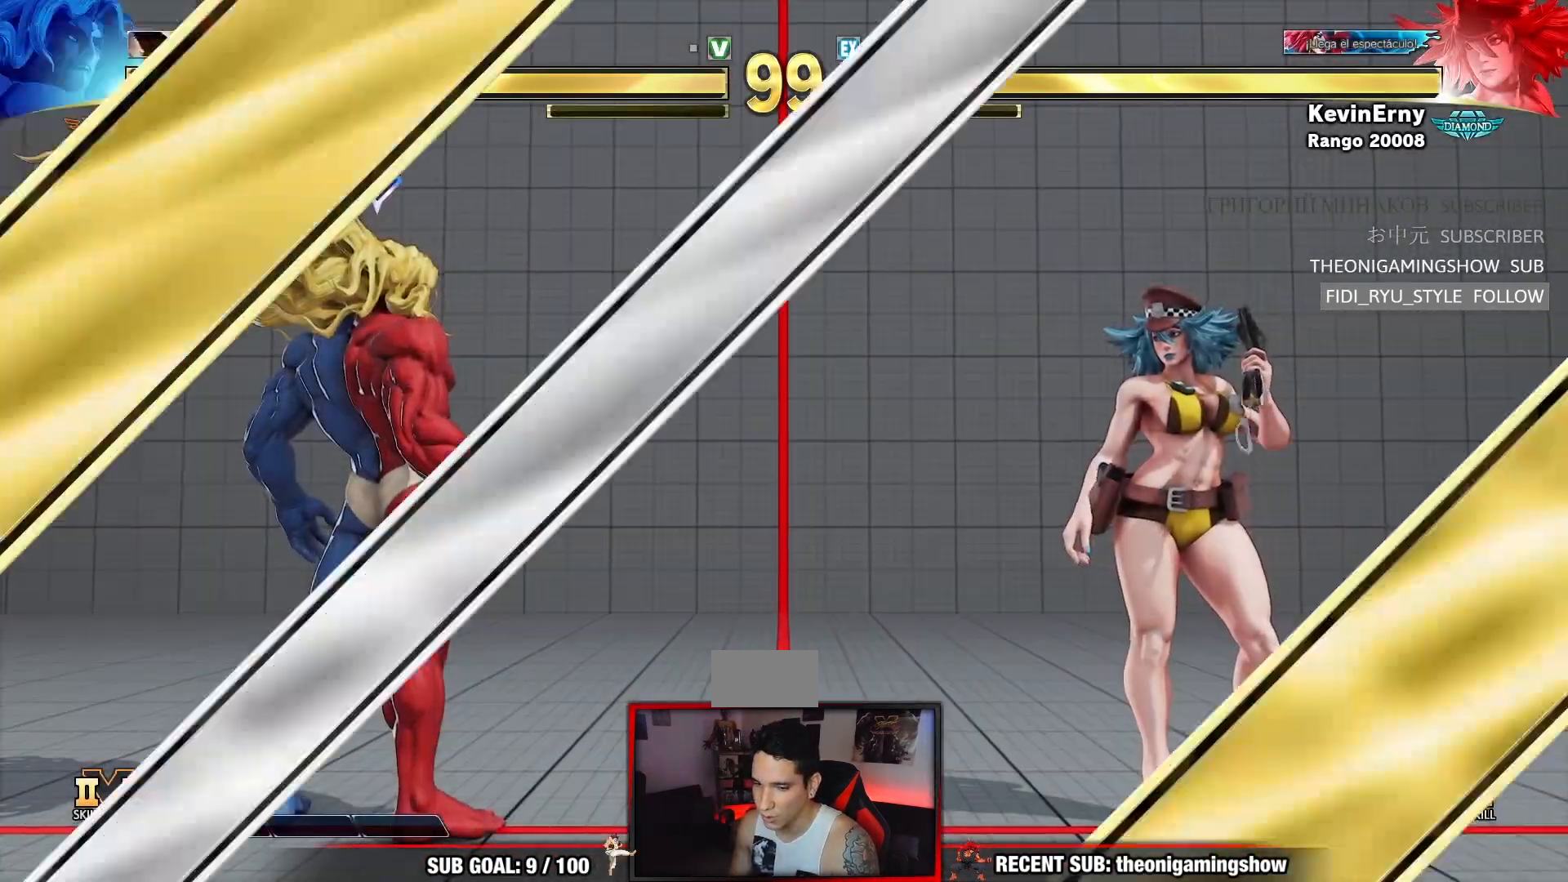
Gameplay with a controller (arcade stick); each line is a JSON object with the inputs held at the frame after it (dt_ms = milliseconds from this image to that frame). "events" lists button and stick changes between this image and that frame as [ms after this image, input, new state], when the widget could be followed in between. Not read: L3 R3.
{"dt_ms": 500, "buttons": [], "left_stick": "center", "events": []}
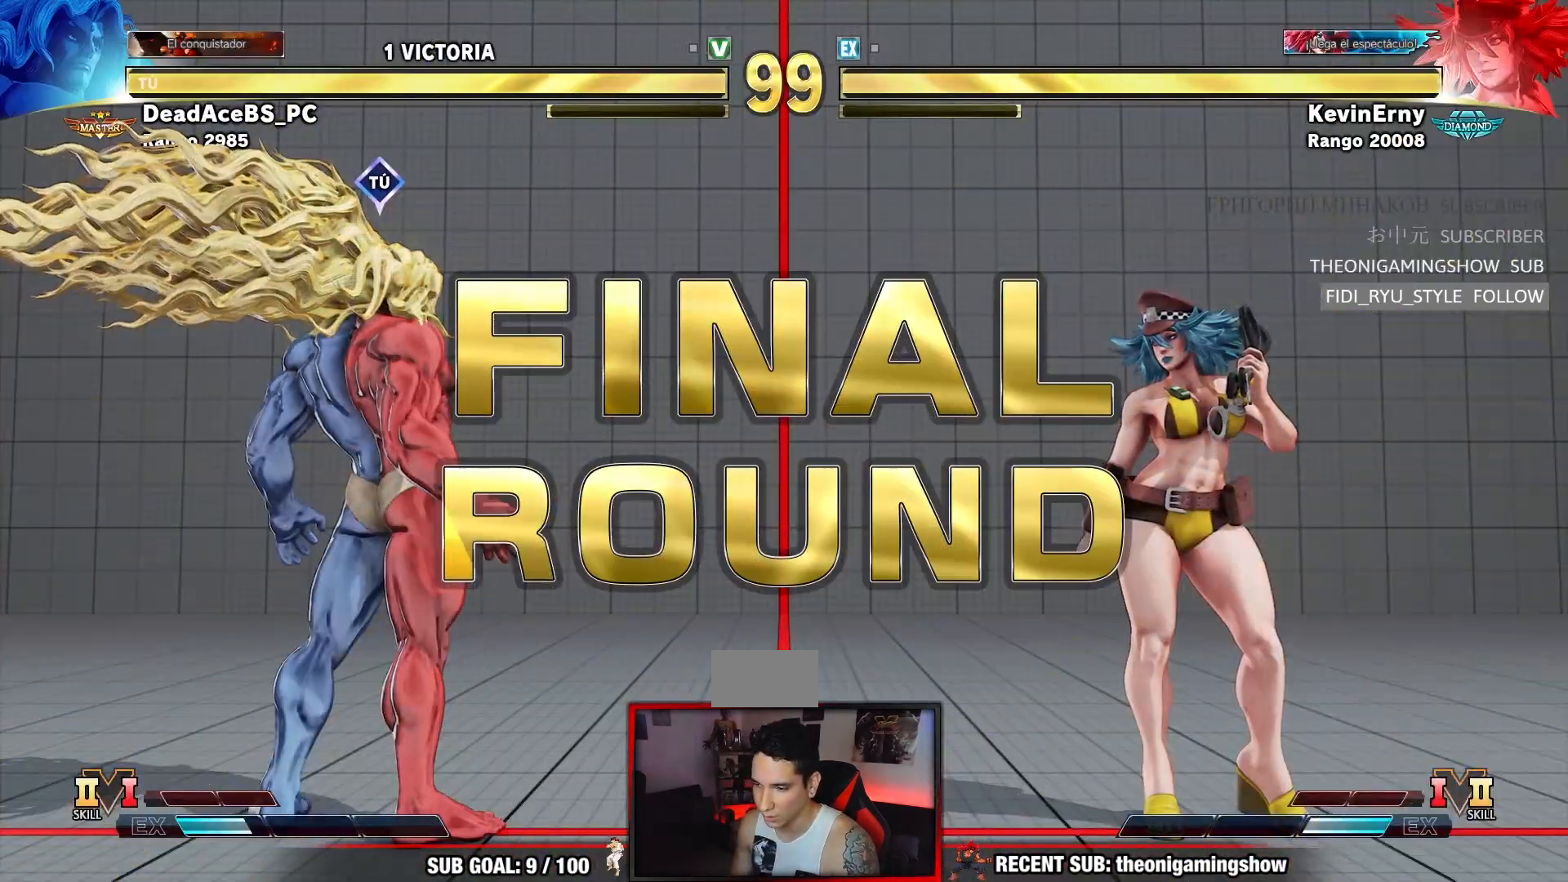
{"dt_ms": 500, "buttons": [], "left_stick": "center", "events": []}
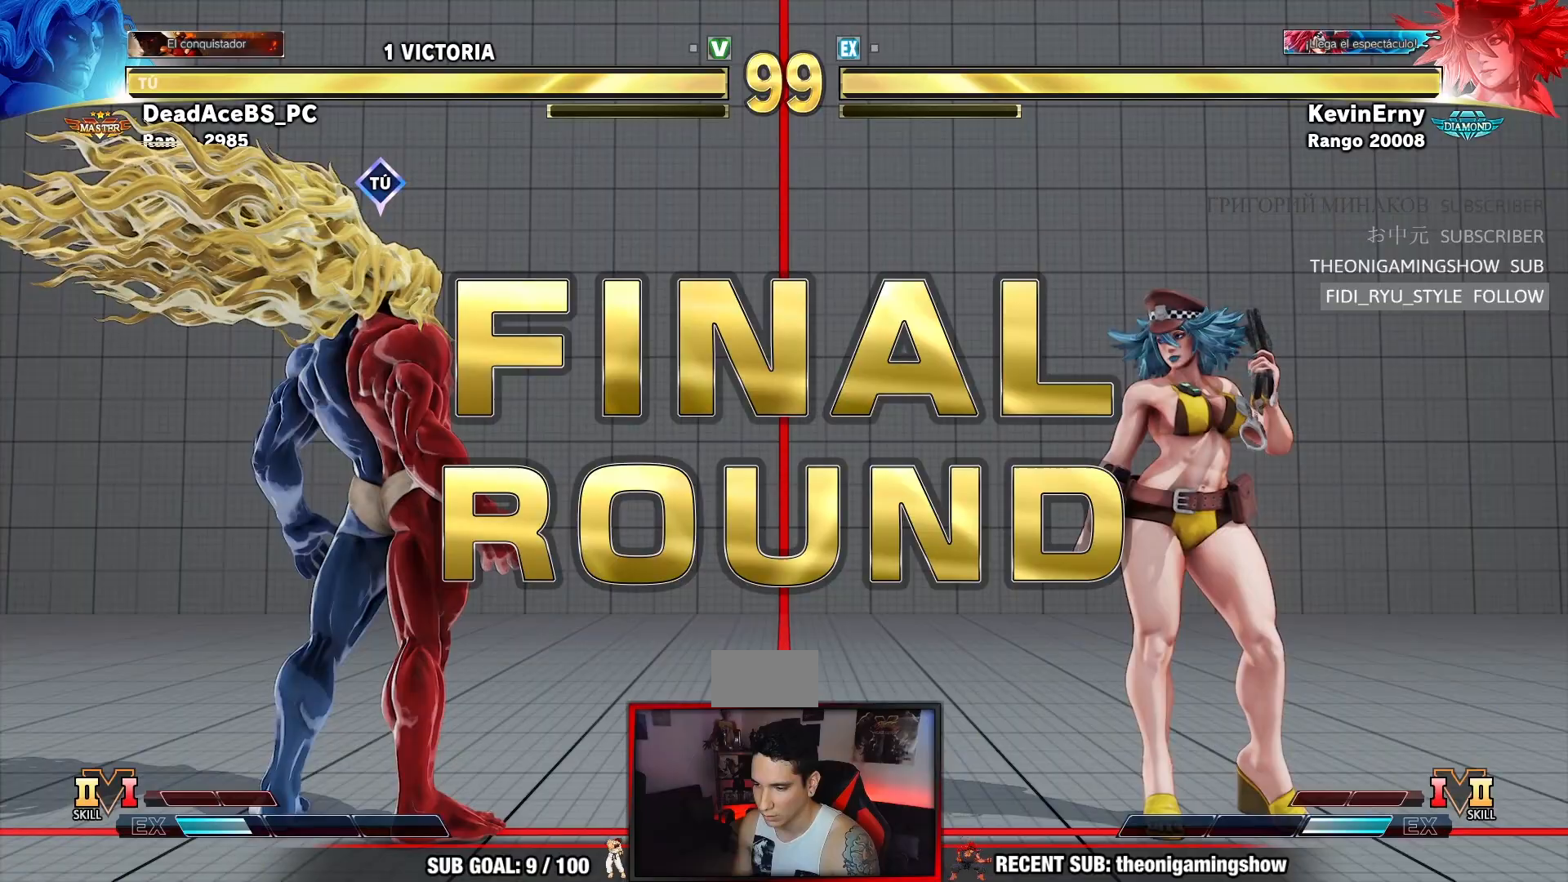
{"dt_ms": 500, "buttons": [], "left_stick": "center", "events": []}
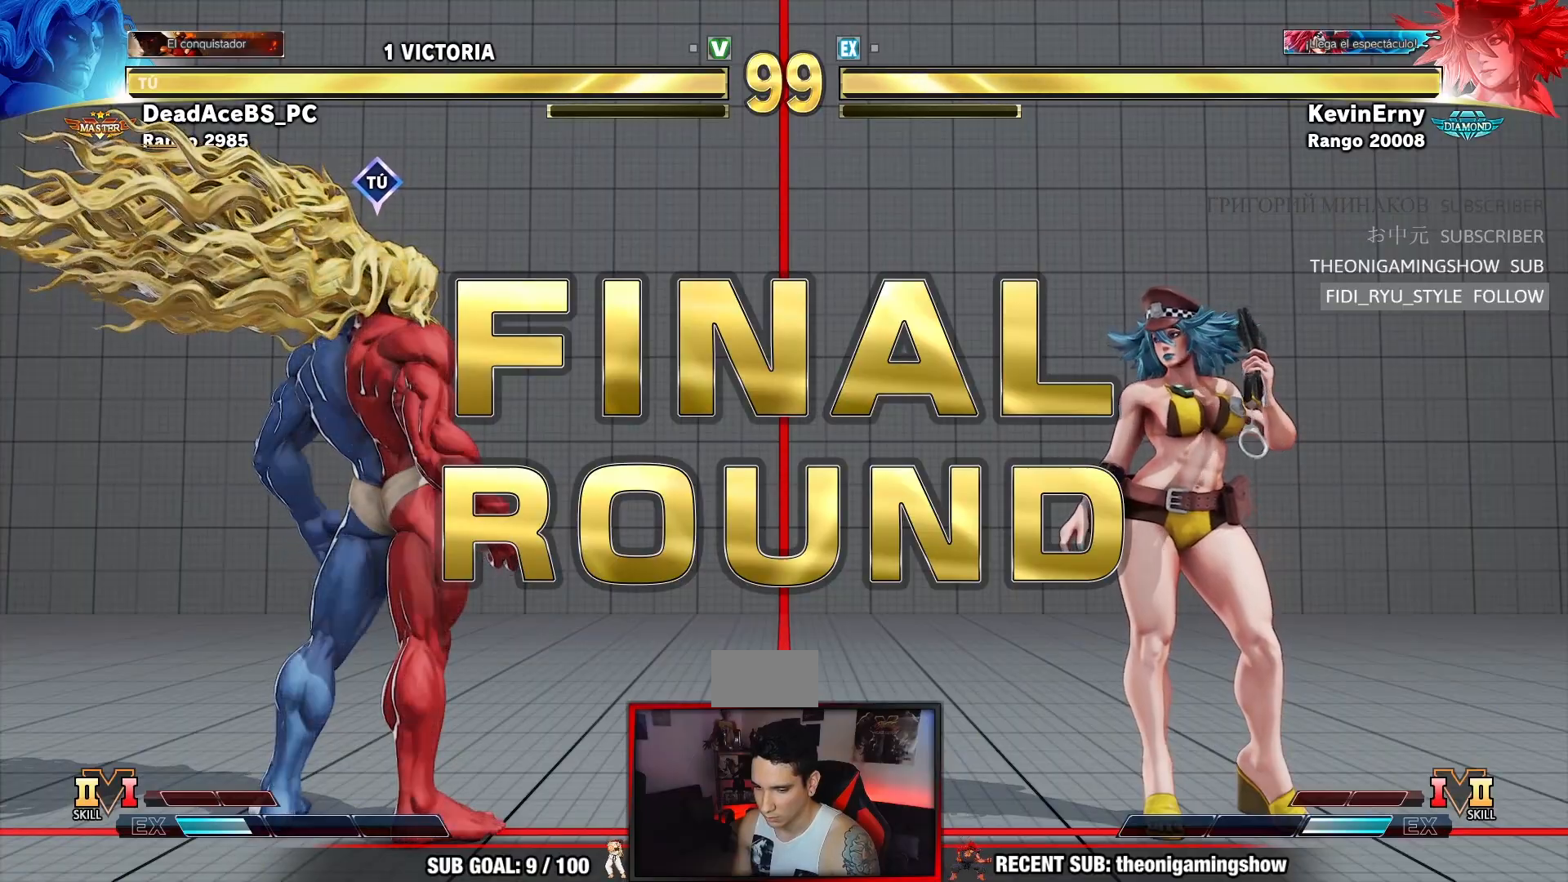
{"dt_ms": 500, "buttons": [], "left_stick": "center", "events": []}
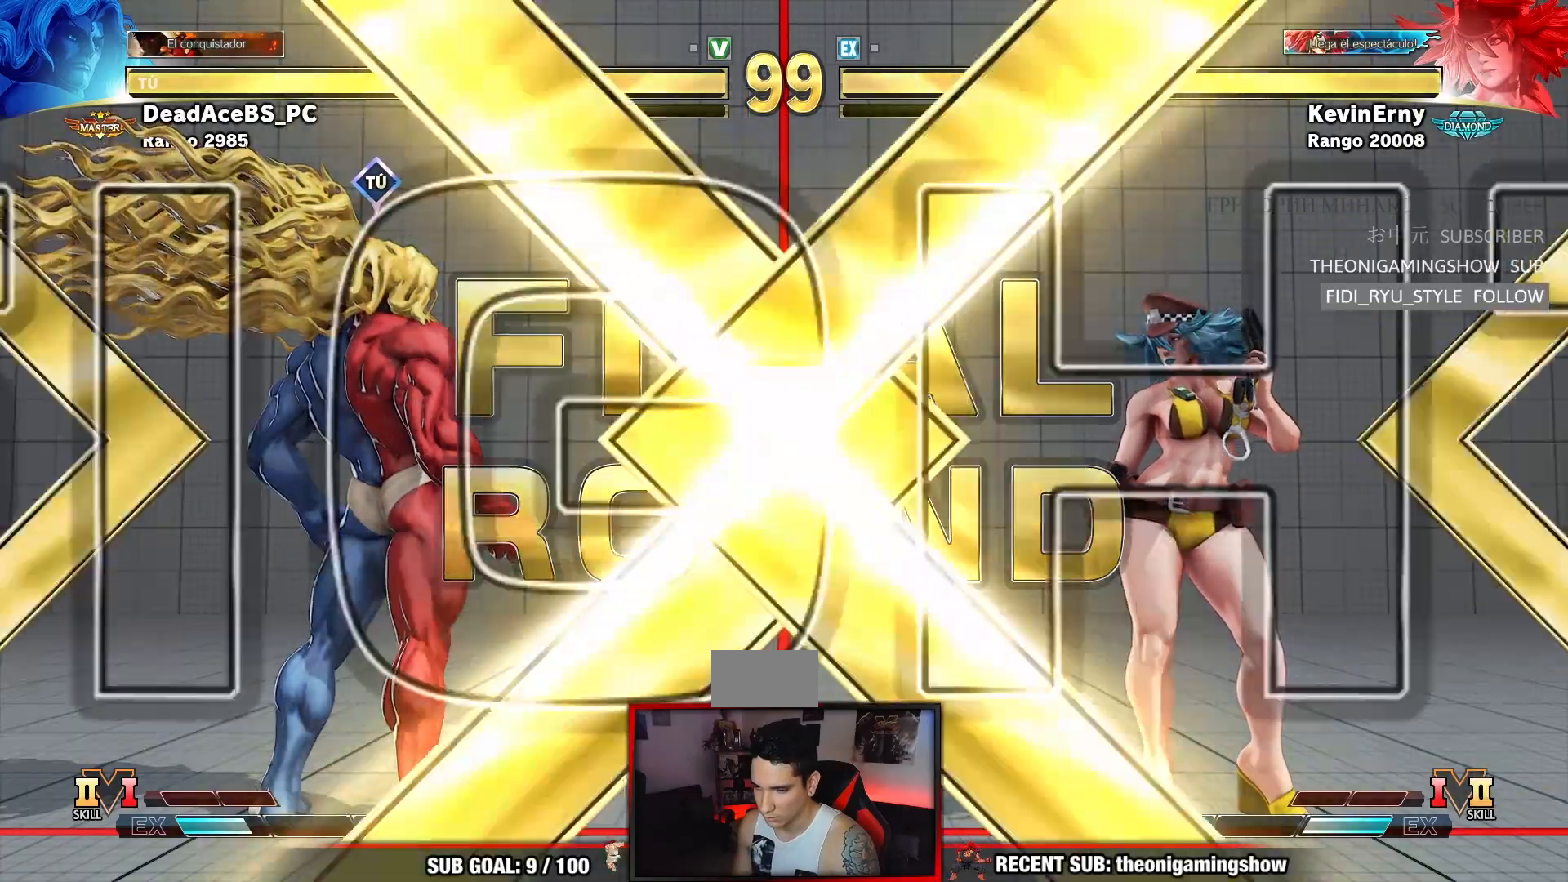
{"dt_ms": 500, "buttons": [], "left_stick": "center", "events": []}
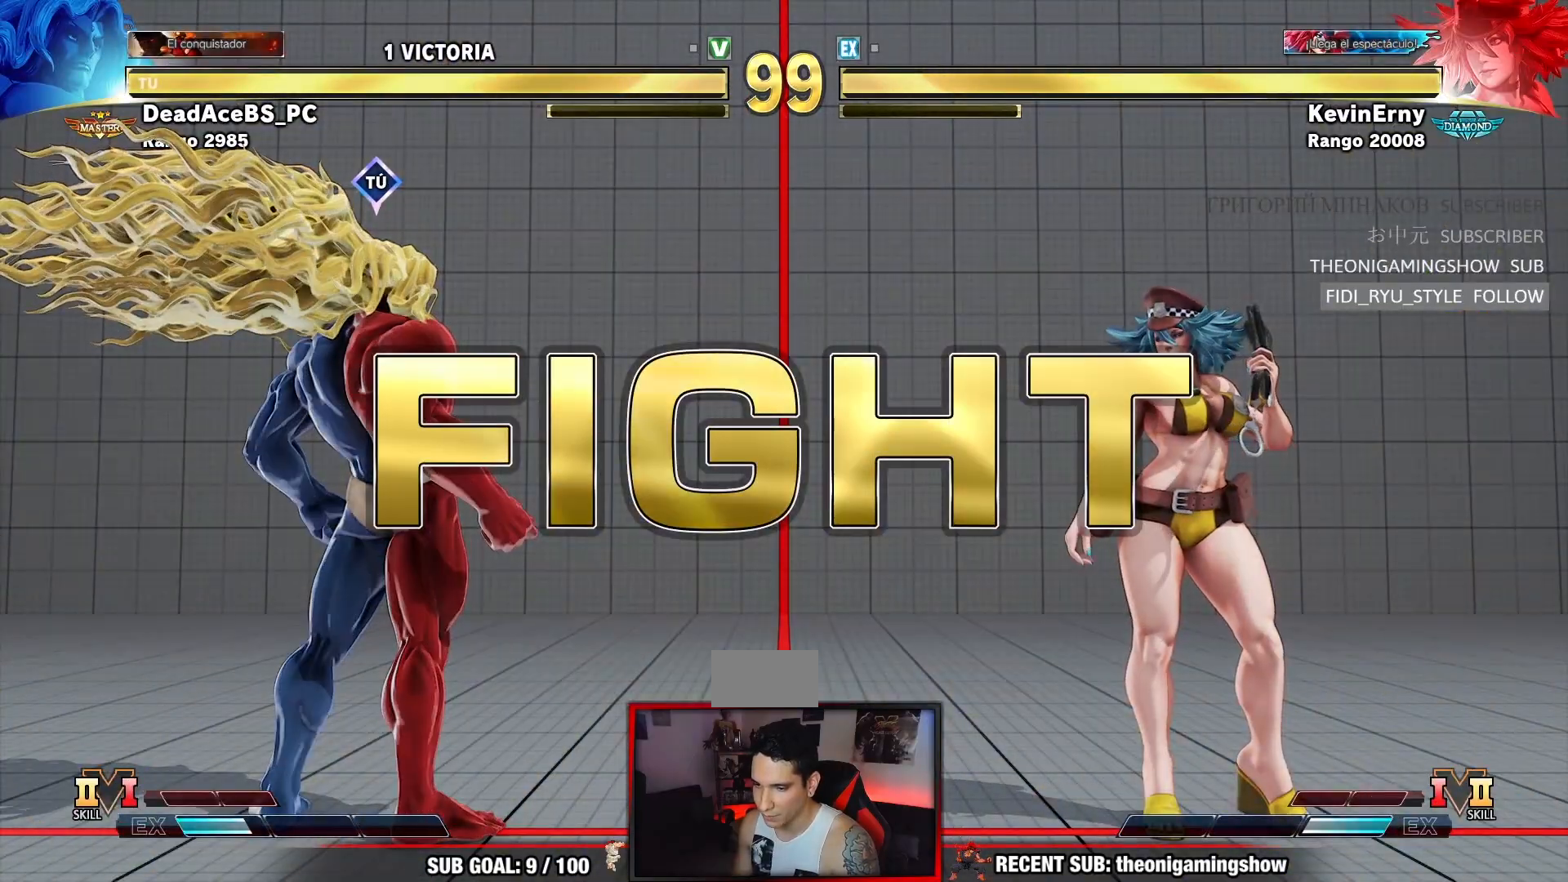
{"dt_ms": 1000, "buttons": [], "left_stick": "center", "events": [[17, "left_stick", "right"], [100, "left_stick", "center"], [150, "left_stick", "right"], [233, "left_stick", "center"], [300, "left_stick", "right"], [517, "left_stick", "down-left"], [683, "TRIANGLE", "down"], [883, "TRIANGLE", "up"], [983, "left_stick", "center"]]}
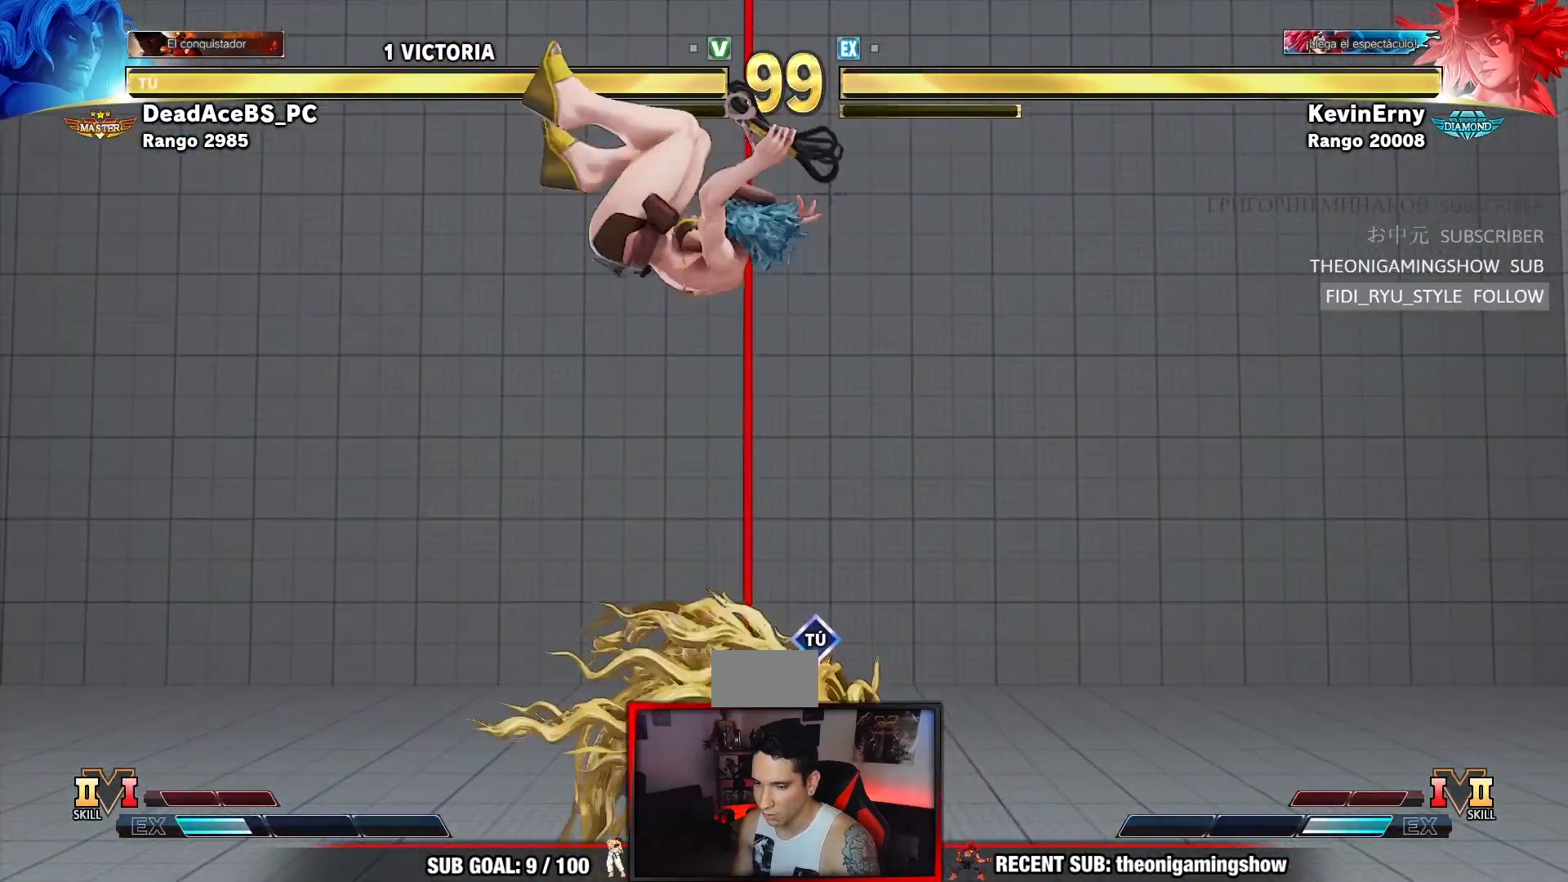
{"dt_ms": 1000, "buttons": ["TRIANGLE"], "left_stick": "down-right", "events": [[33, "left_stick", "right"], [250, "left_stick", "left"], [483, "R2", "down"], [517, "CROSS", "down"], [517, "SQUARE", "down"], [533, "R2", "up"], [600, "left_stick", "center"], [650, "left_stick", "down-right"], [717, "CROSS", "up"], [717, "SQUARE", "up"], [883, "TRIANGLE", "down"]]}
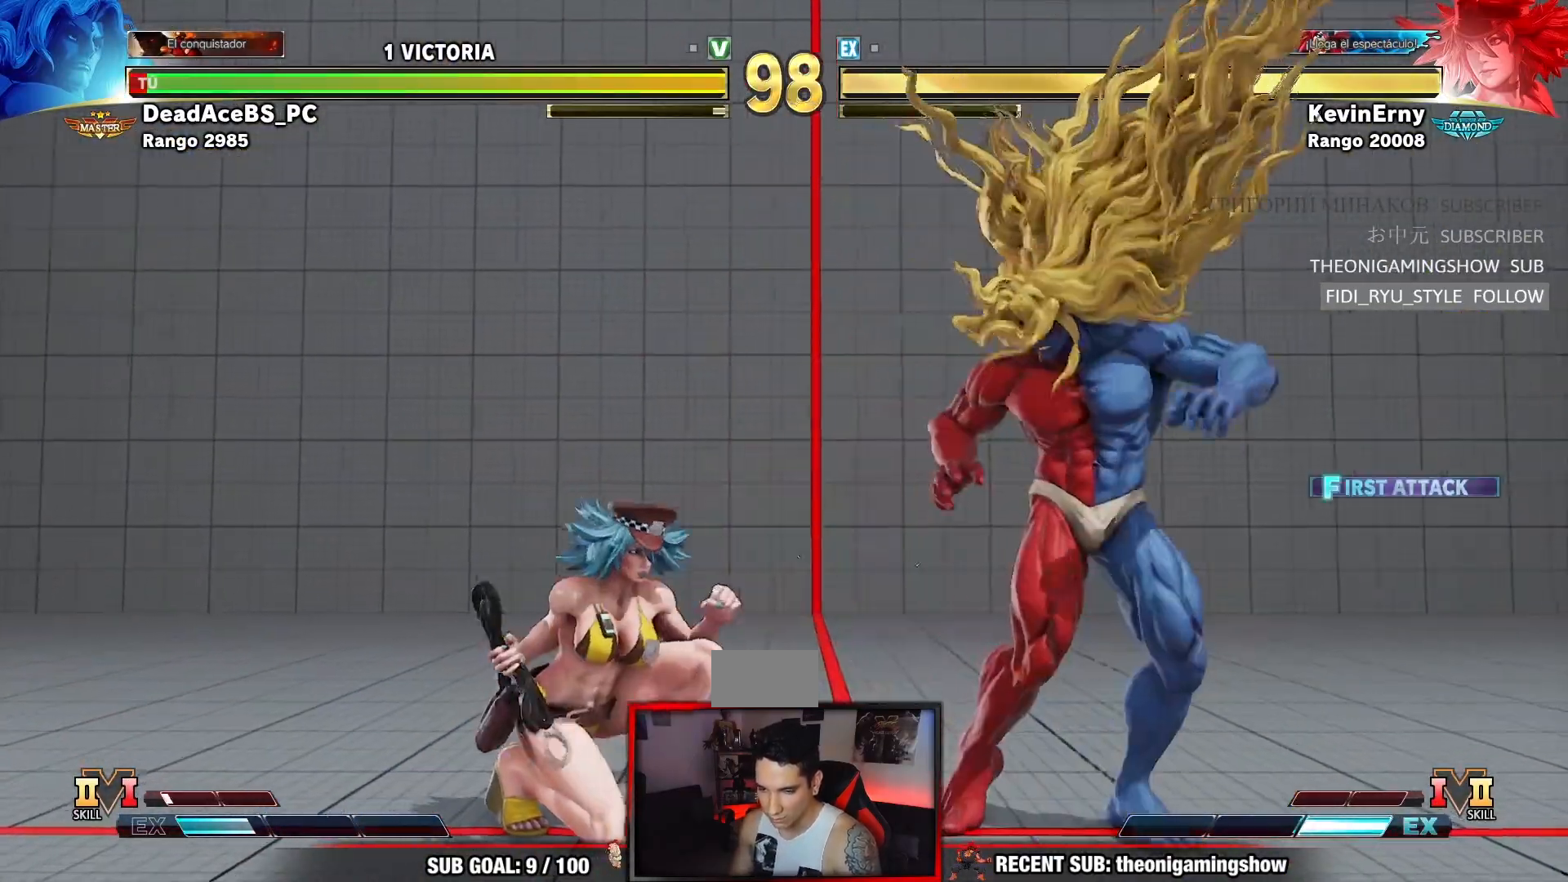
{"dt_ms": 500, "buttons": [], "left_stick": "down-right", "events": [[67, "TRIANGLE", "up"]]}
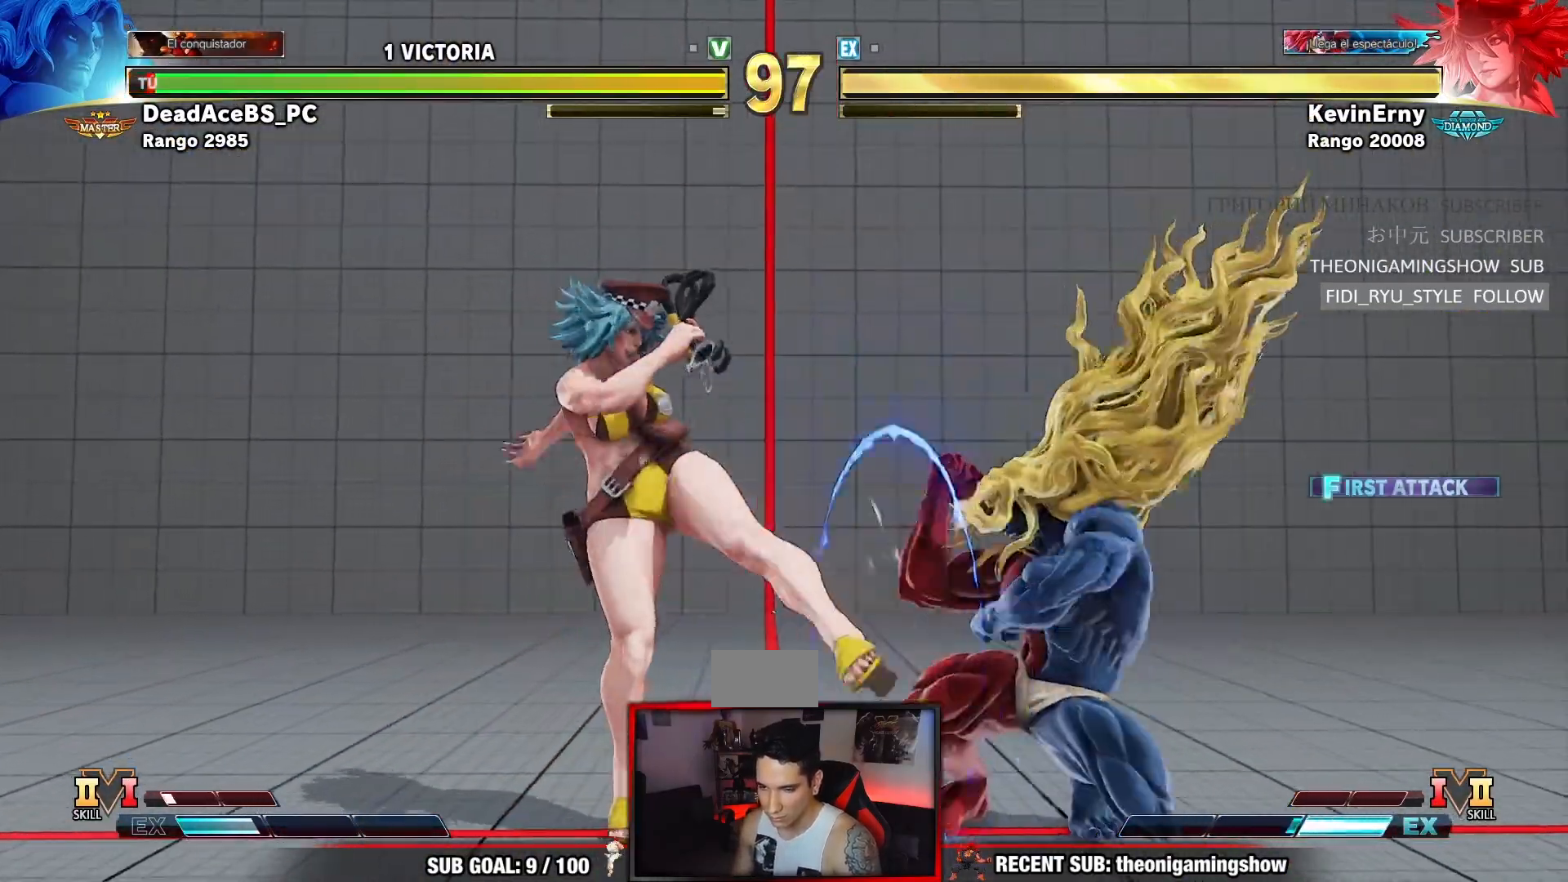
{"dt_ms": 500, "buttons": [], "left_stick": "right"}
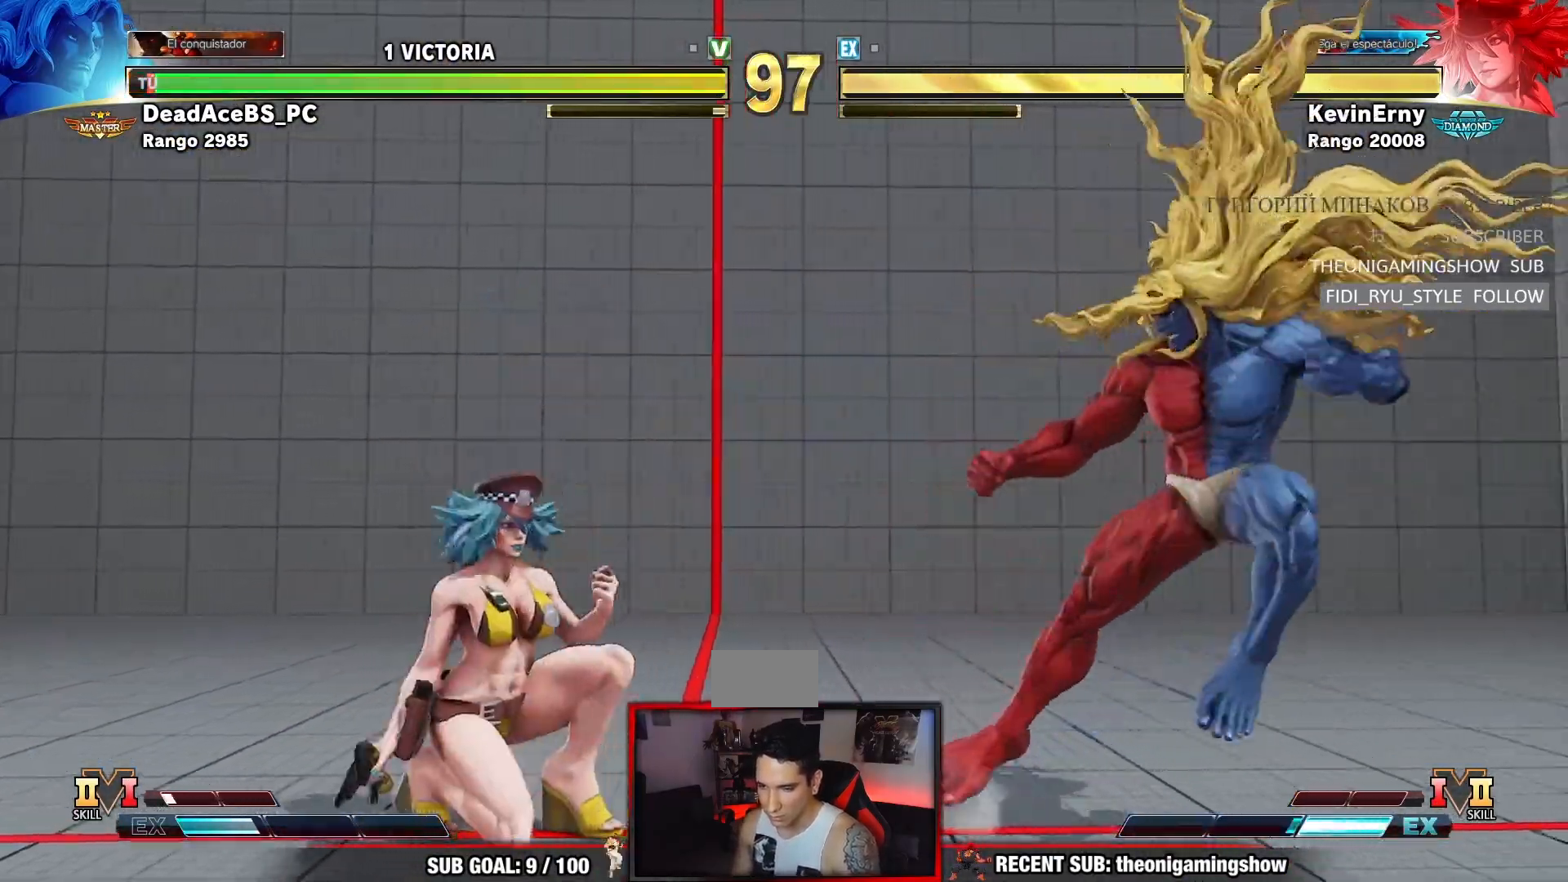
{"dt_ms": 500, "buttons": [], "left_stick": "right", "events": [[83, "left_stick", "left"], [183, "left_stick", "down"], [250, "left_stick", "right"], [283, "SQUARE", "down"], [400, "SQUARE", "up"]]}
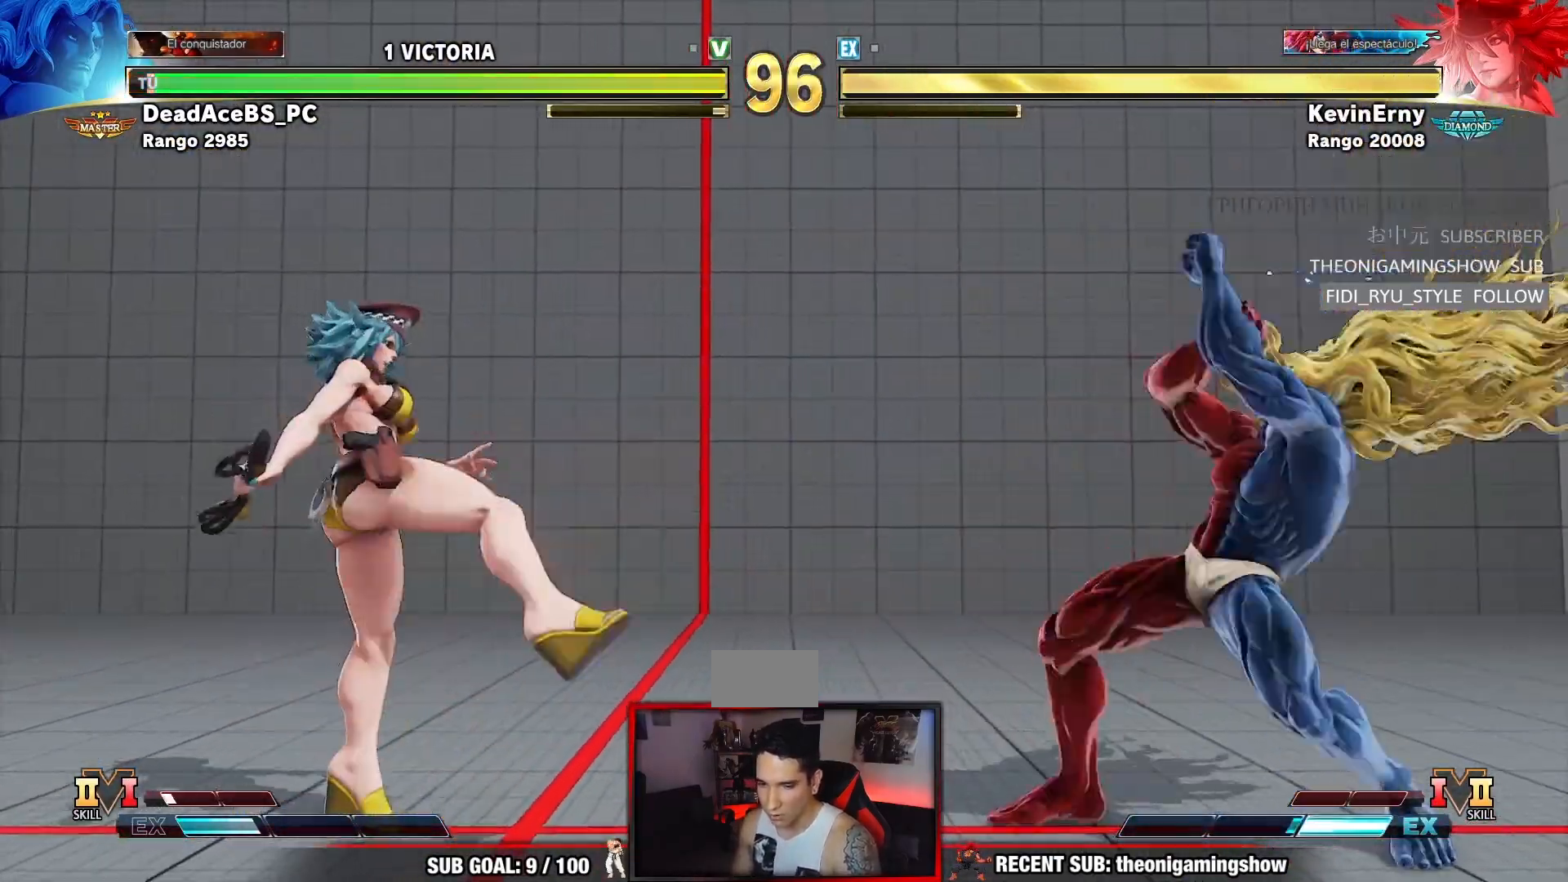
{"dt_ms": 500, "buttons": [], "left_stick": "center", "events": [[33, "left_stick", "center"]]}
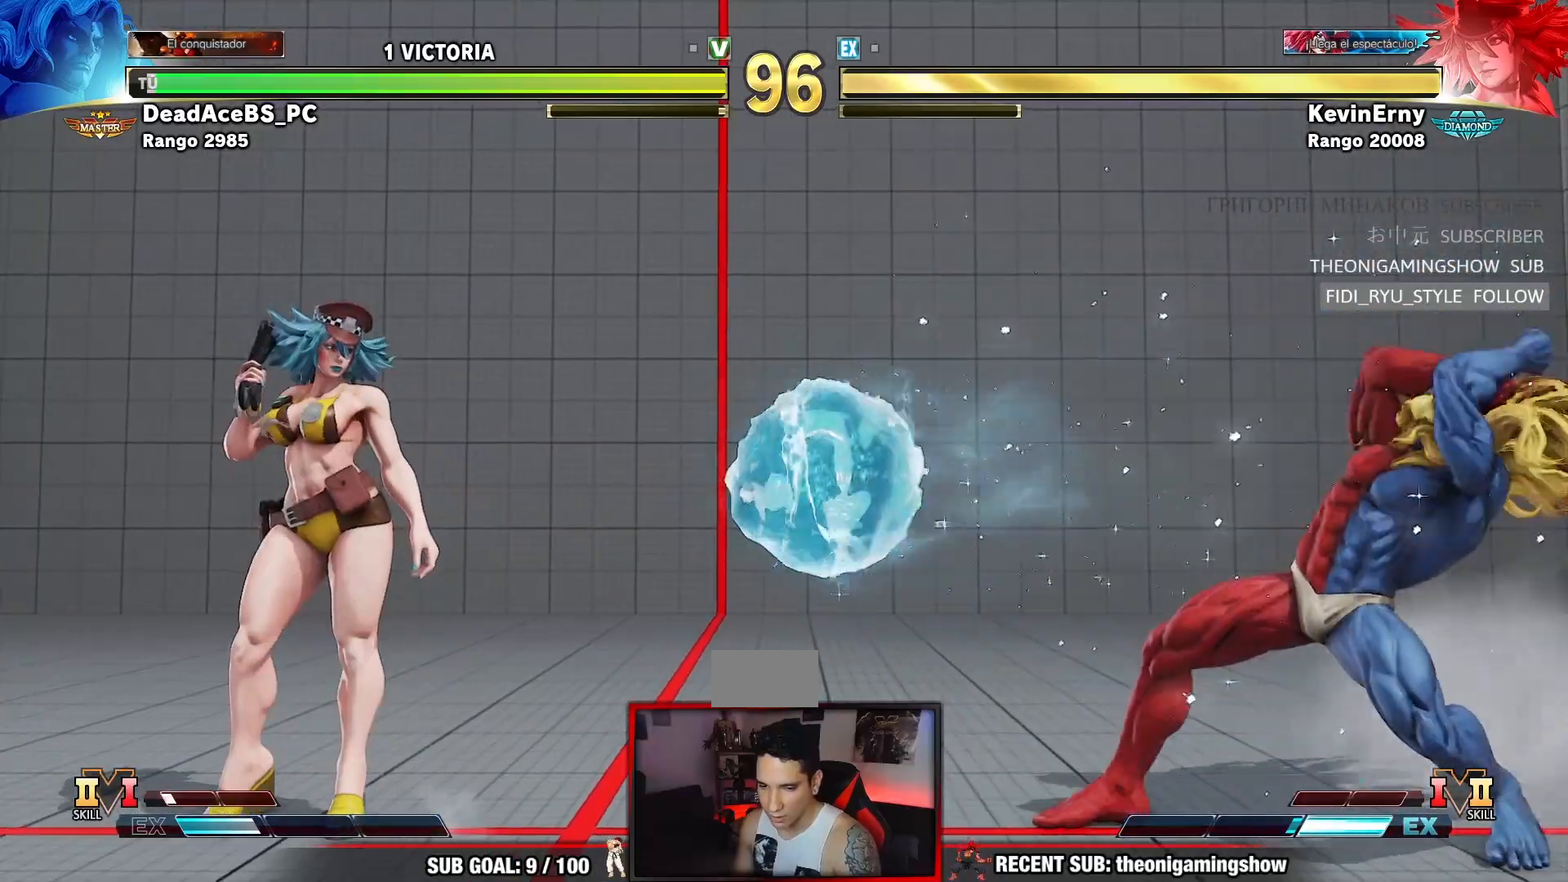
{"dt_ms": 500, "buttons": [], "left_stick": "left", "events": [[17, "left_stick", "left"], [83, "left_stick", "center"], [150, "left_stick", "left"], [250, "left_stick", "center"], [317, "left_stick", "left"], [400, "left_stick", "center"], [450, "left_stick", "left"]]}
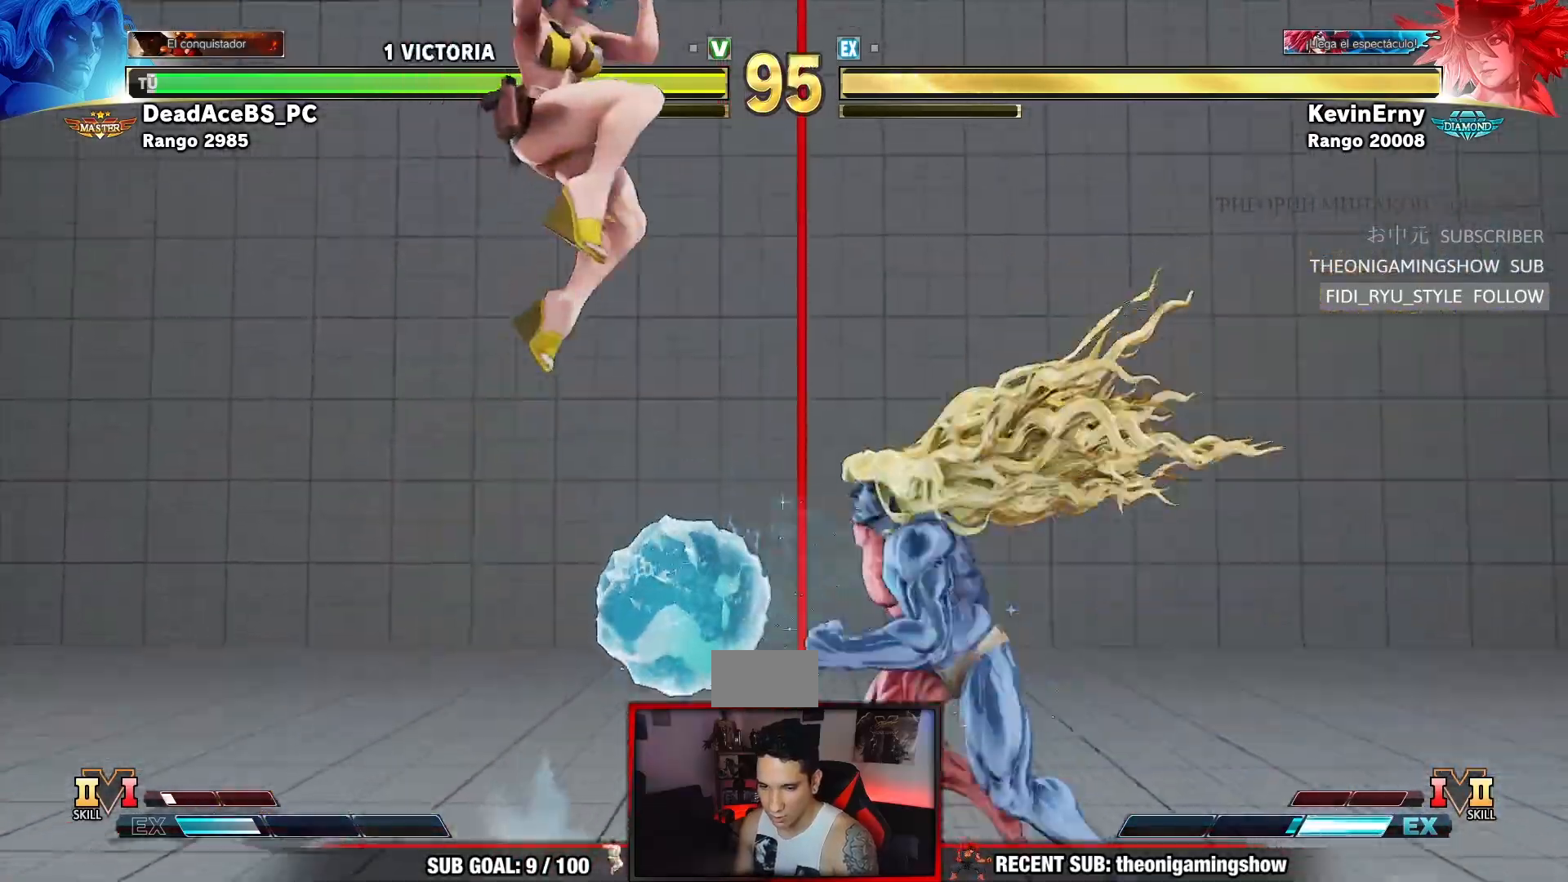
{"dt_ms": 500, "buttons": [], "left_stick": "down-right", "events": [[217, "R1", "down"], [217, "left_stick", "down-right"], [483, "R1", "up"]]}
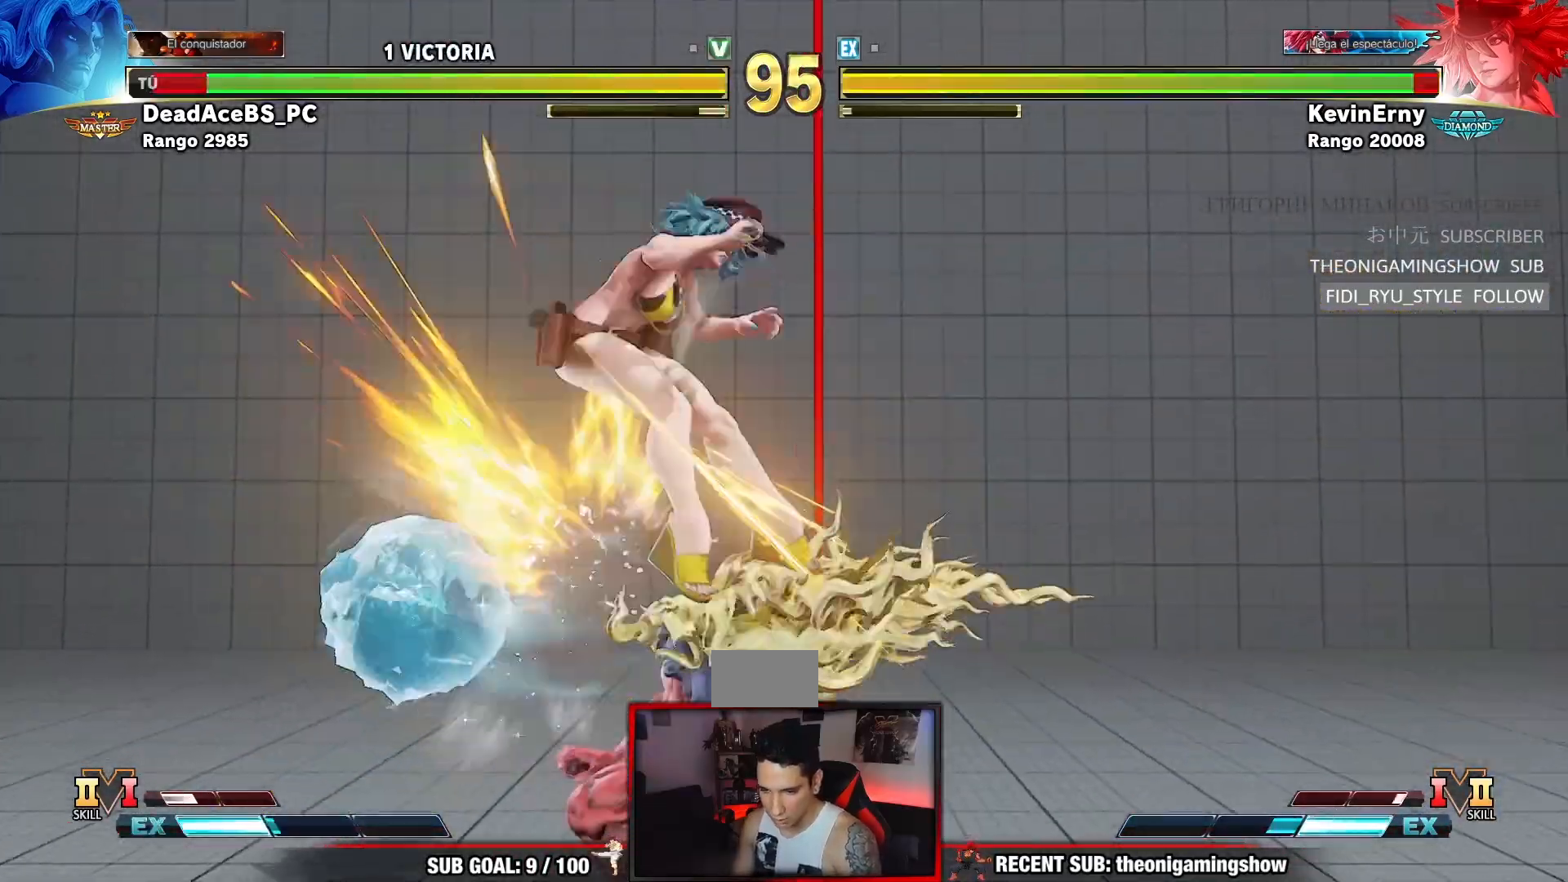
{"dt_ms": 500, "buttons": [], "left_stick": "center", "events": [[150, "left_stick", "down-left"], [300, "R2", "down"], [300, "left_stick", "center"], [450, "R2", "up"]]}
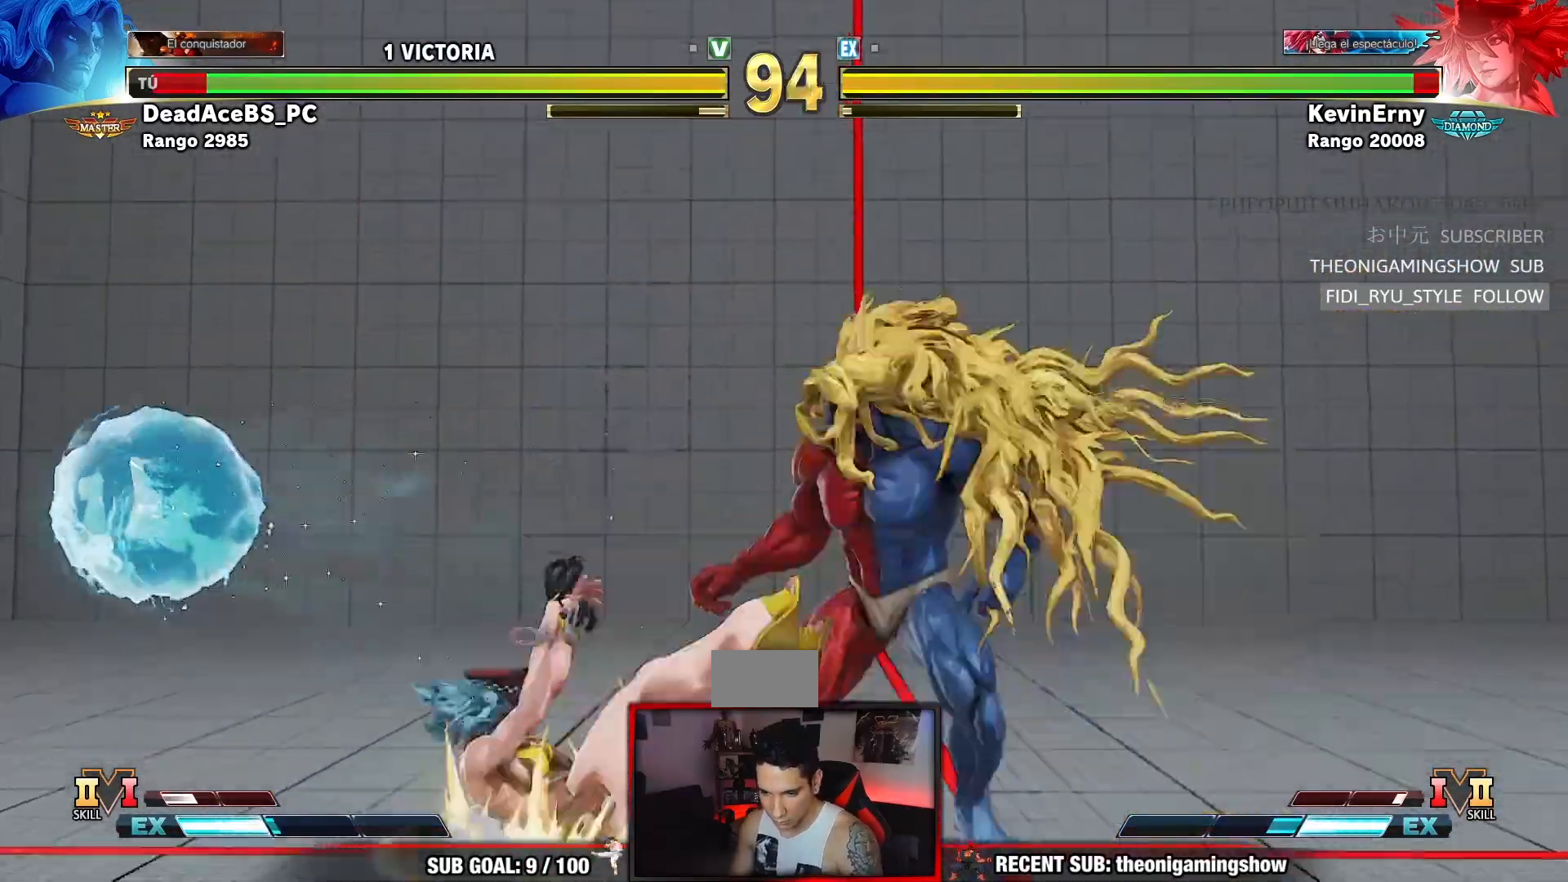
{"dt_ms": 500, "buttons": [], "left_stick": "right", "events": [[150, "left_stick", "left"], [367, "left_stick", "right"]]}
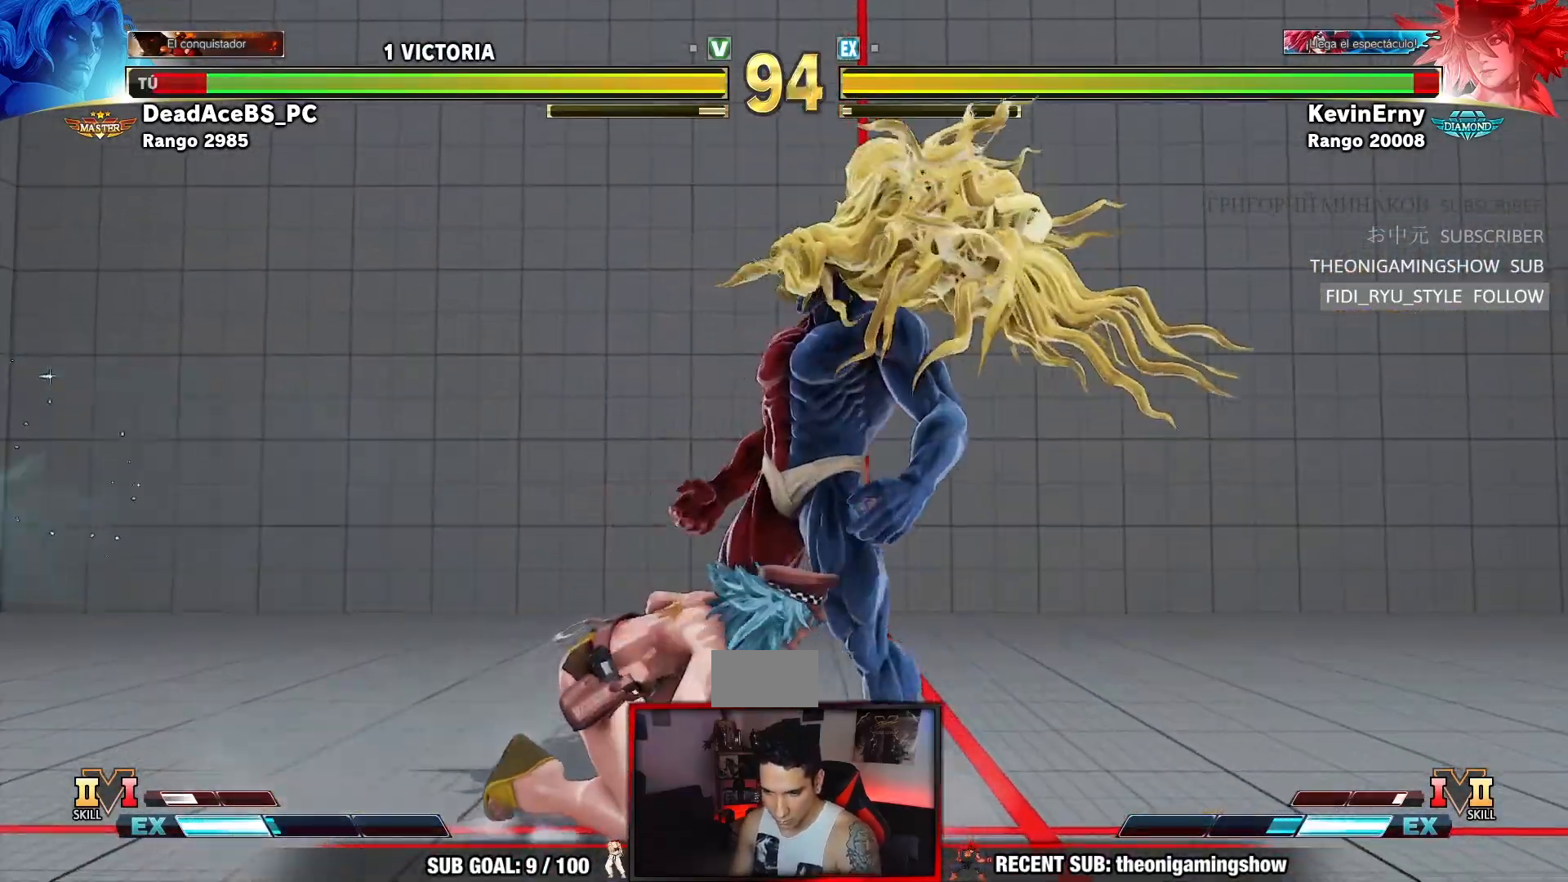
{"dt_ms": 500, "buttons": [], "left_stick": "down-right", "events": [[200, "left_stick", "down-right"], [267, "TRIANGLE", "down"], [383, "TRIANGLE", "up"], [383, "left_stick", "down-left"], [450, "left_stick", "down-right"]]}
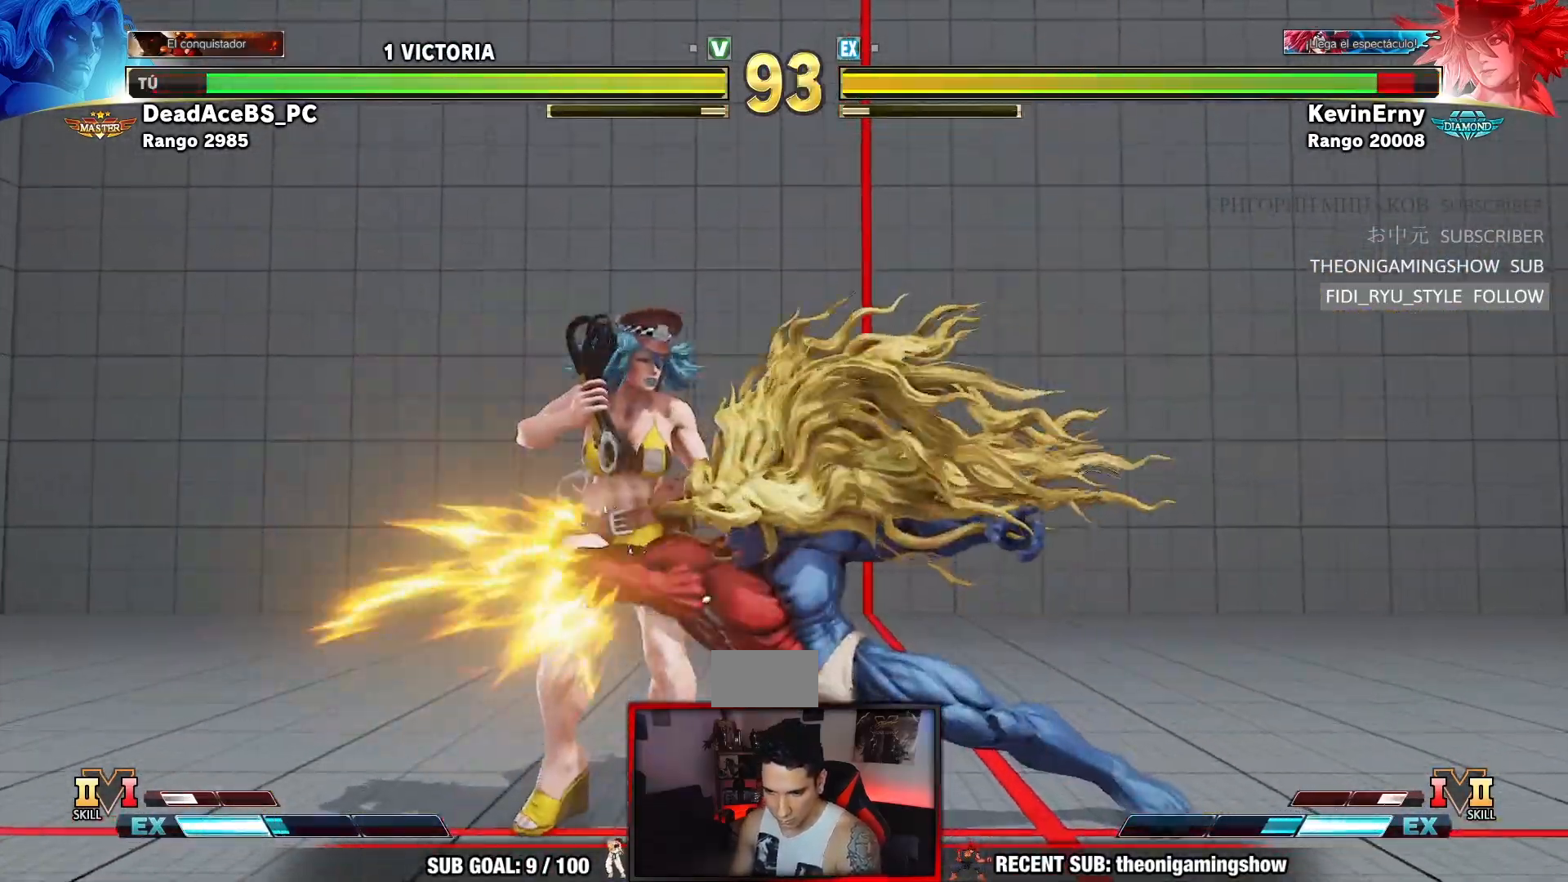
{"dt_ms": 500, "buttons": [], "left_stick": "center"}
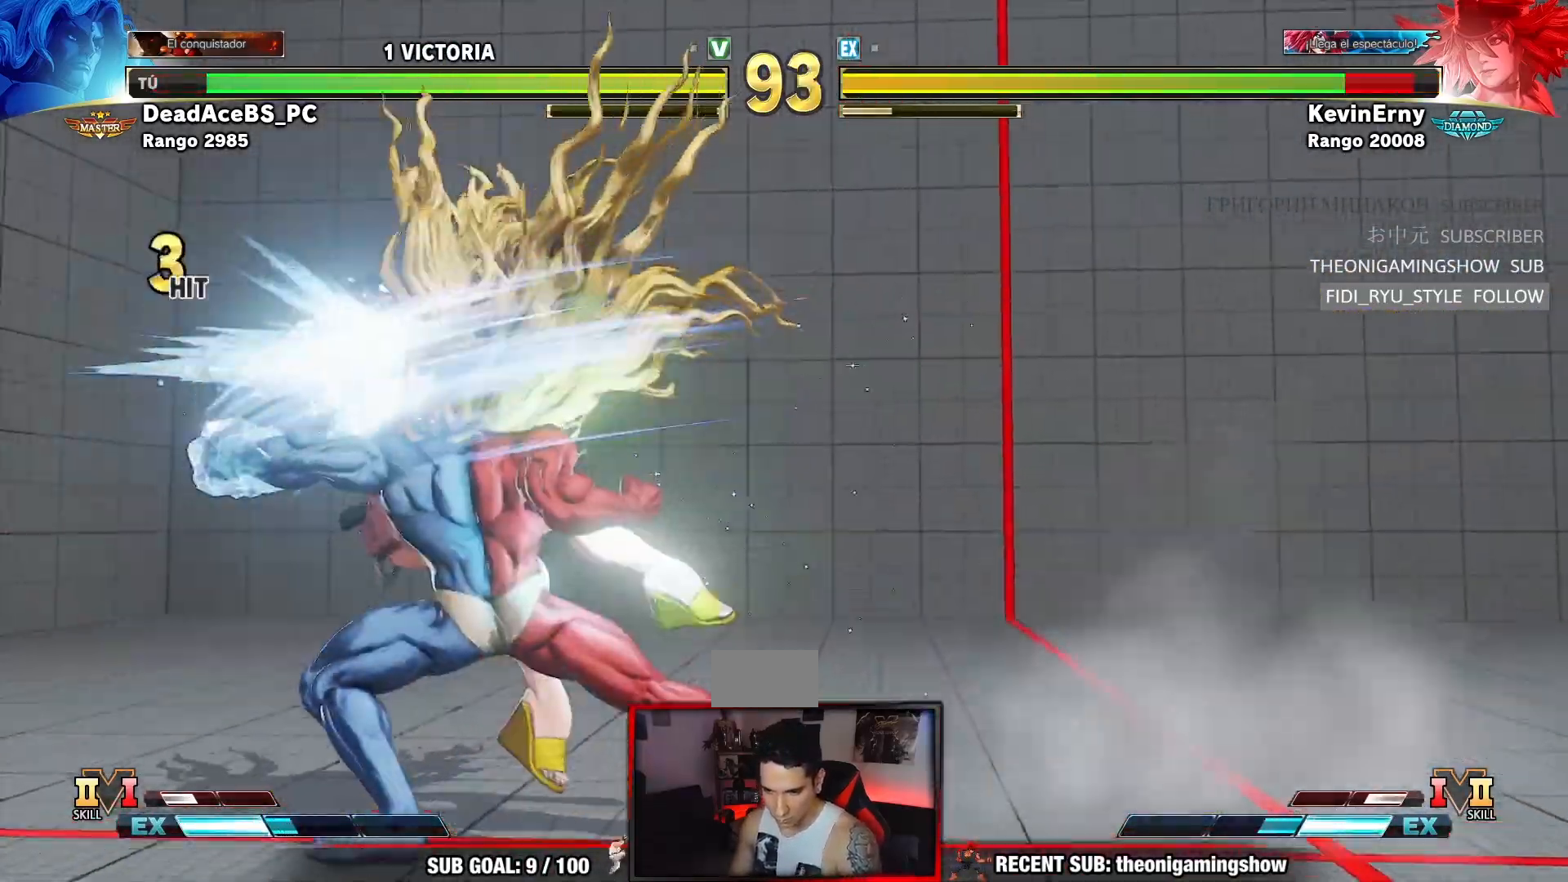
{"dt_ms": 500, "buttons": [], "left_stick": "center", "events": [[383, "left_stick", "left"], [450, "left_stick", "center"]]}
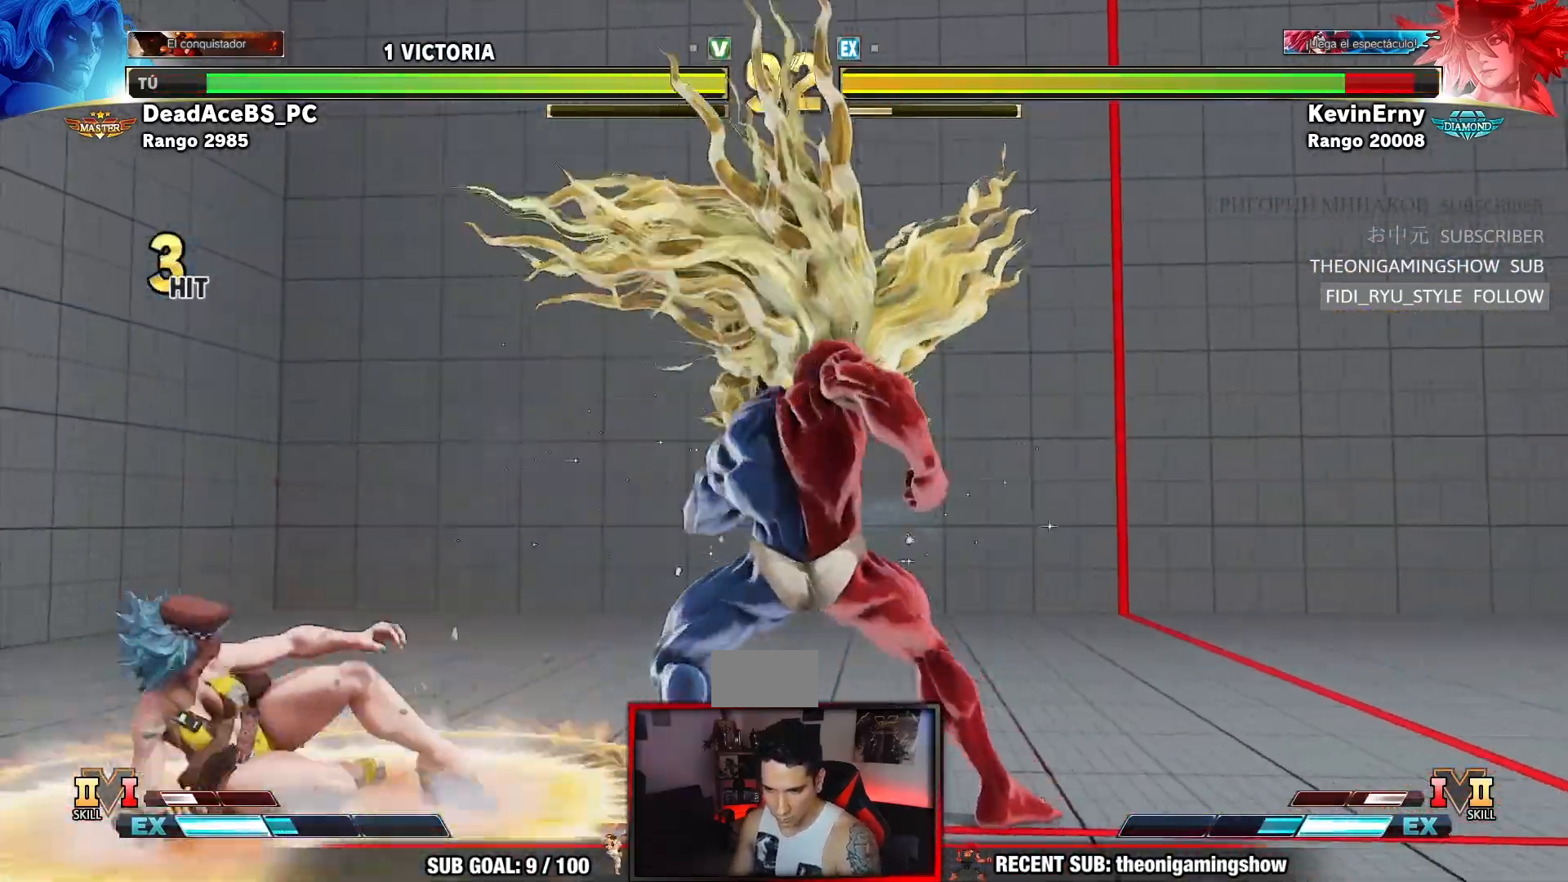
{"dt_ms": 500, "buttons": [], "left_stick": "center", "events": [[33, "left_stick", "left"], [317, "CROSS", "down"], [350, "left_stick", "center"], [500, "CROSS", "up"]]}
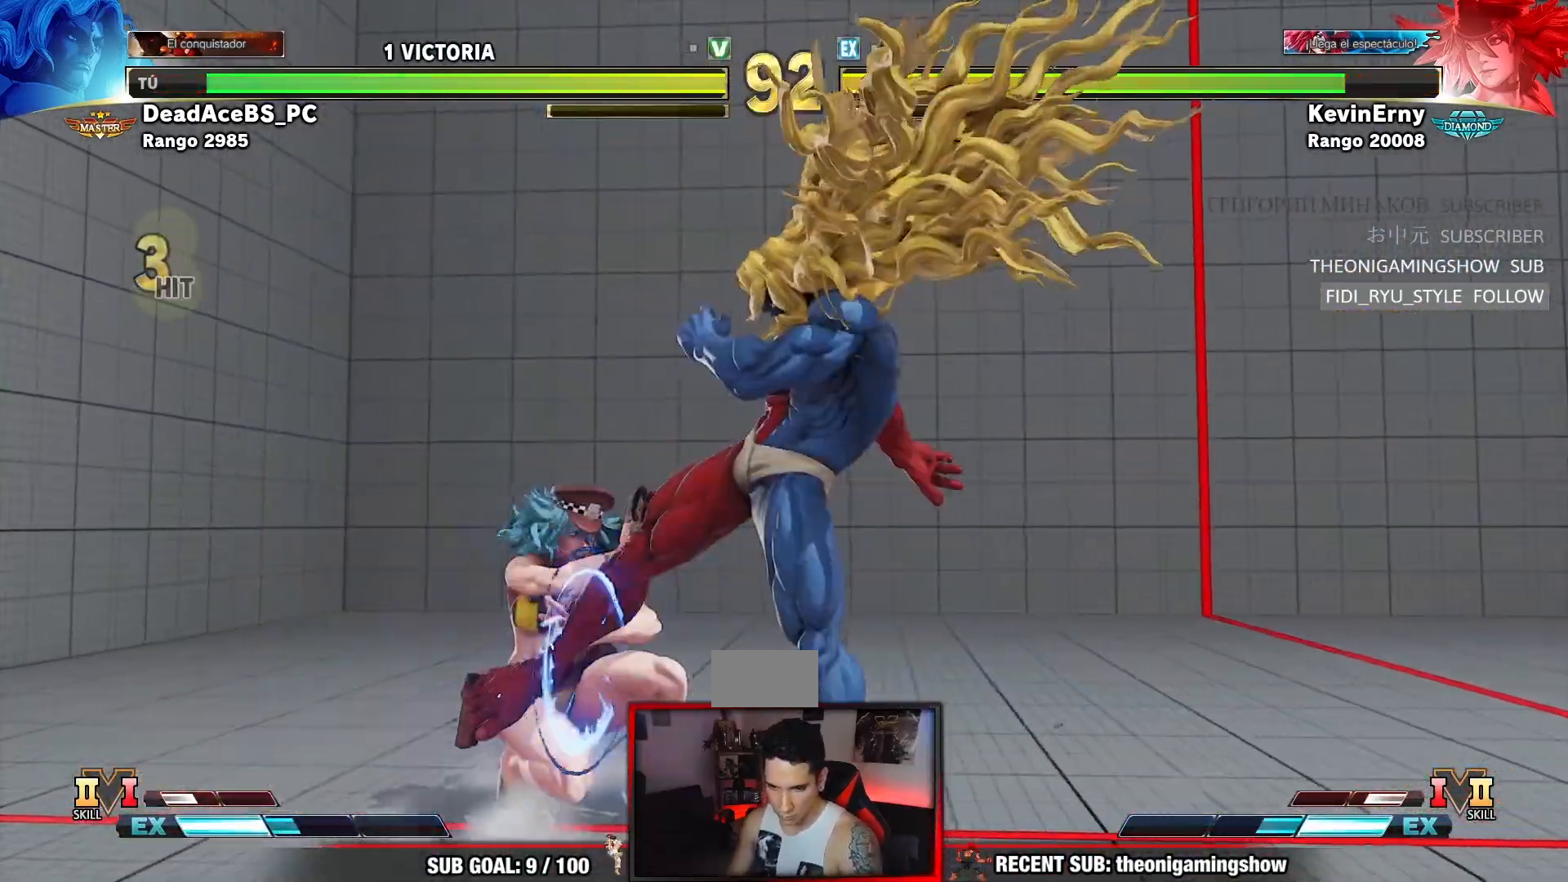
{"dt_ms": 500, "buttons": ["TRIANGLE"], "left_stick": "center", "events": [[233, "TRIANGLE", "down"]]}
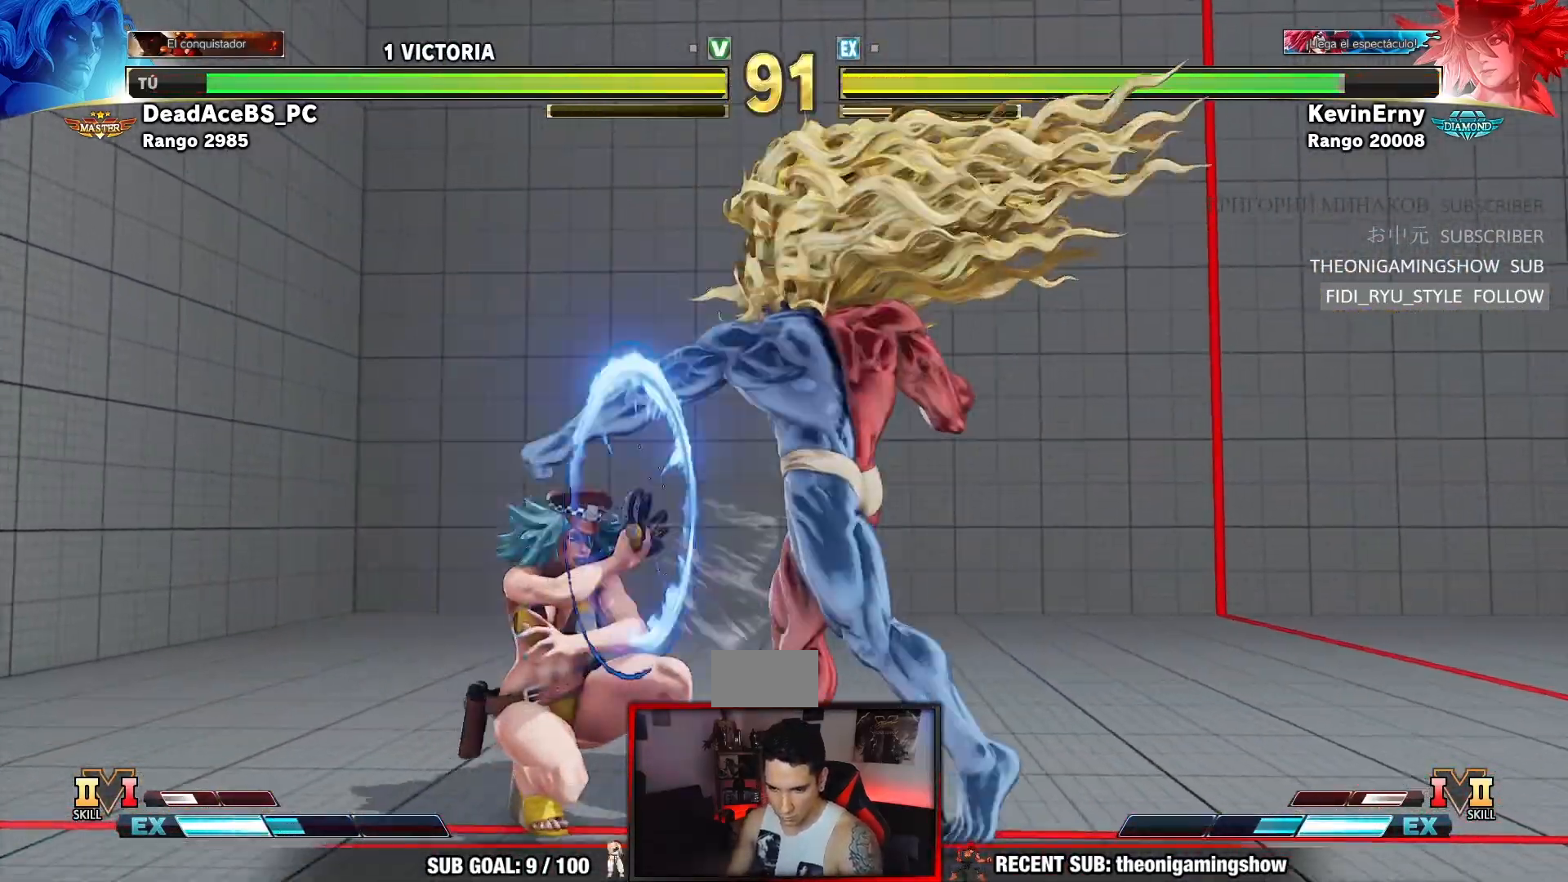
{"dt_ms": 500, "buttons": [], "left_stick": "center", "events": [[33, "TRIANGLE", "up"], [317, "left_stick", "down-right"], [333, "TRIANGLE", "down"], [433, "left_stick", "down-left"], [450, "TRIANGLE", "up"], [500, "left_stick", "center"]]}
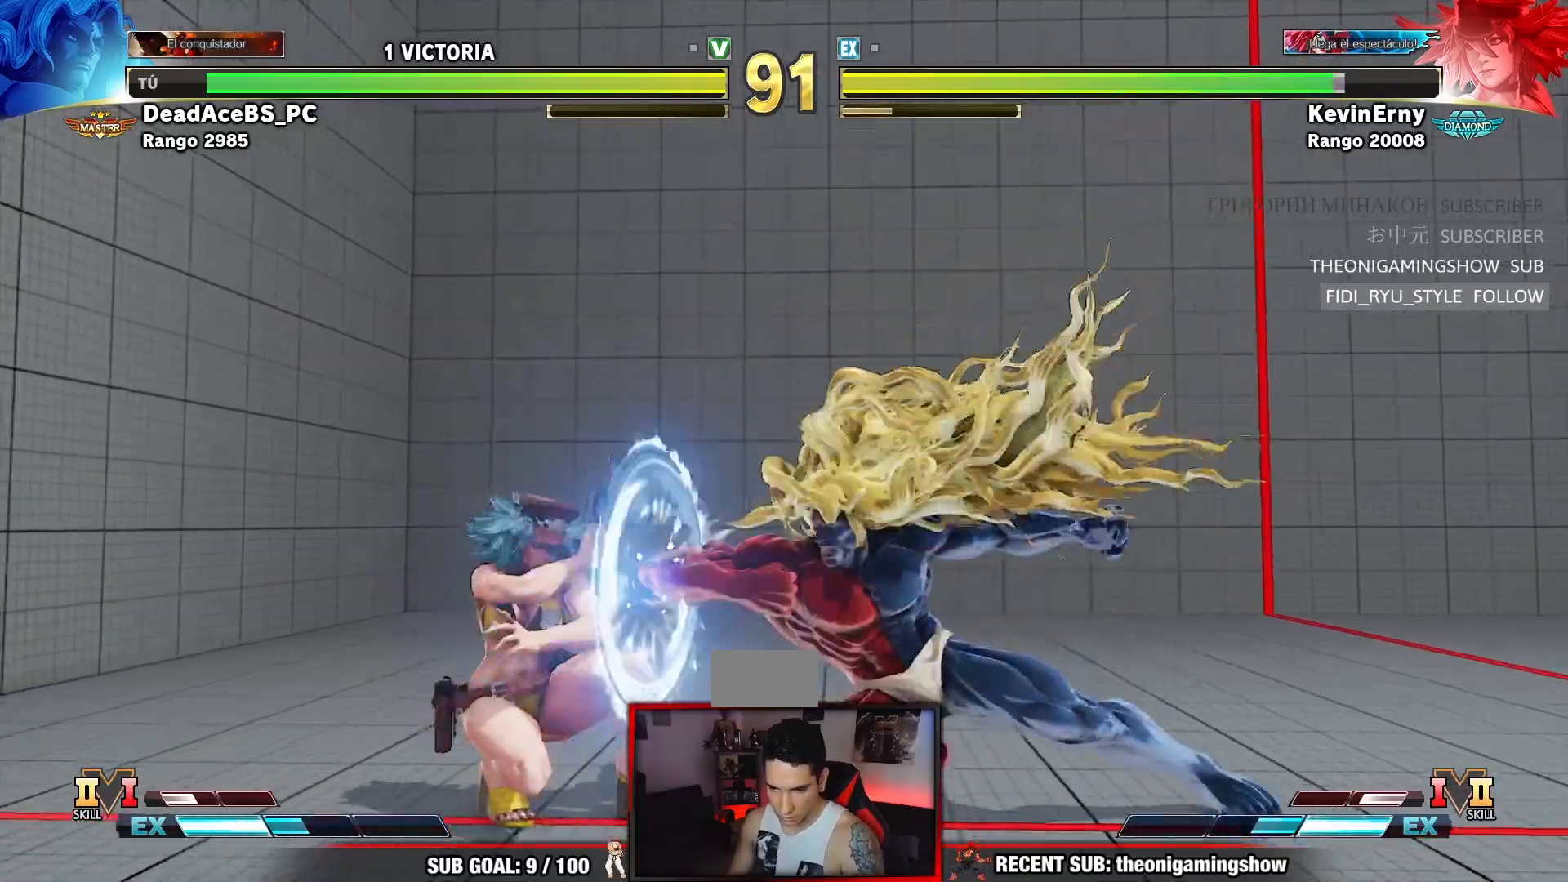
{"dt_ms": 500, "buttons": [], "left_stick": "right", "events": [[50, "SQUARE", "down"], [167, "SQUARE", "up"], [467, "left_stick", "right"]]}
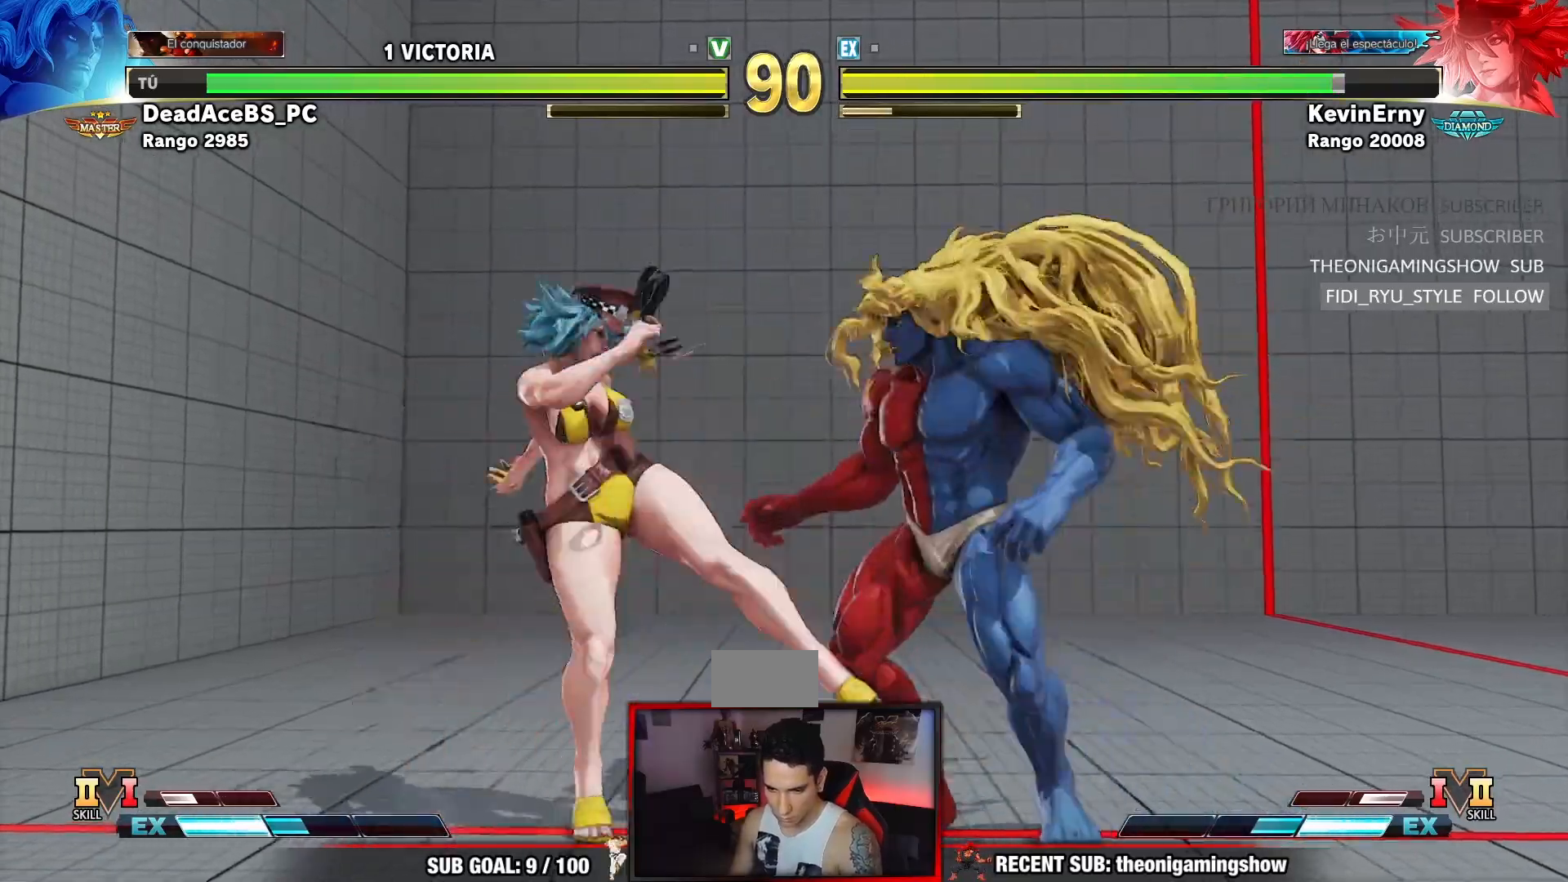
{"dt_ms": 500, "buttons": [], "left_stick": "right"}
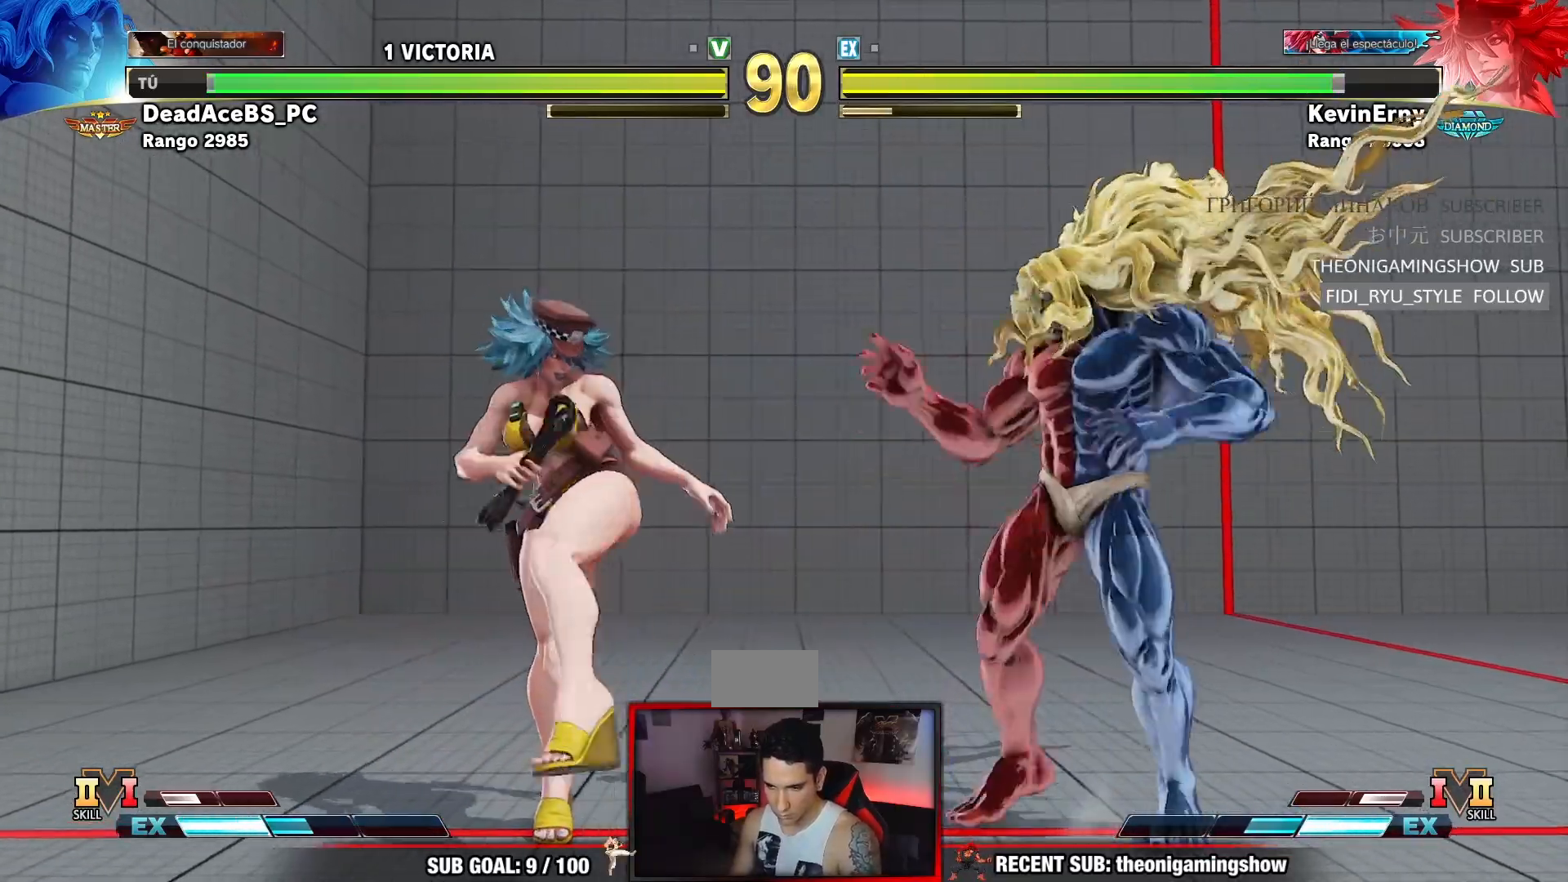
{"dt_ms": 500, "buttons": ["SQUARE"], "left_stick": "right", "events": [[50, "left_stick", "center"], [100, "left_stick", "right"], [267, "left_stick", "center"], [317, "left_stick", "left"], [383, "left_stick", "down"], [450, "left_stick", "right"], [500, "SQUARE", "down"]]}
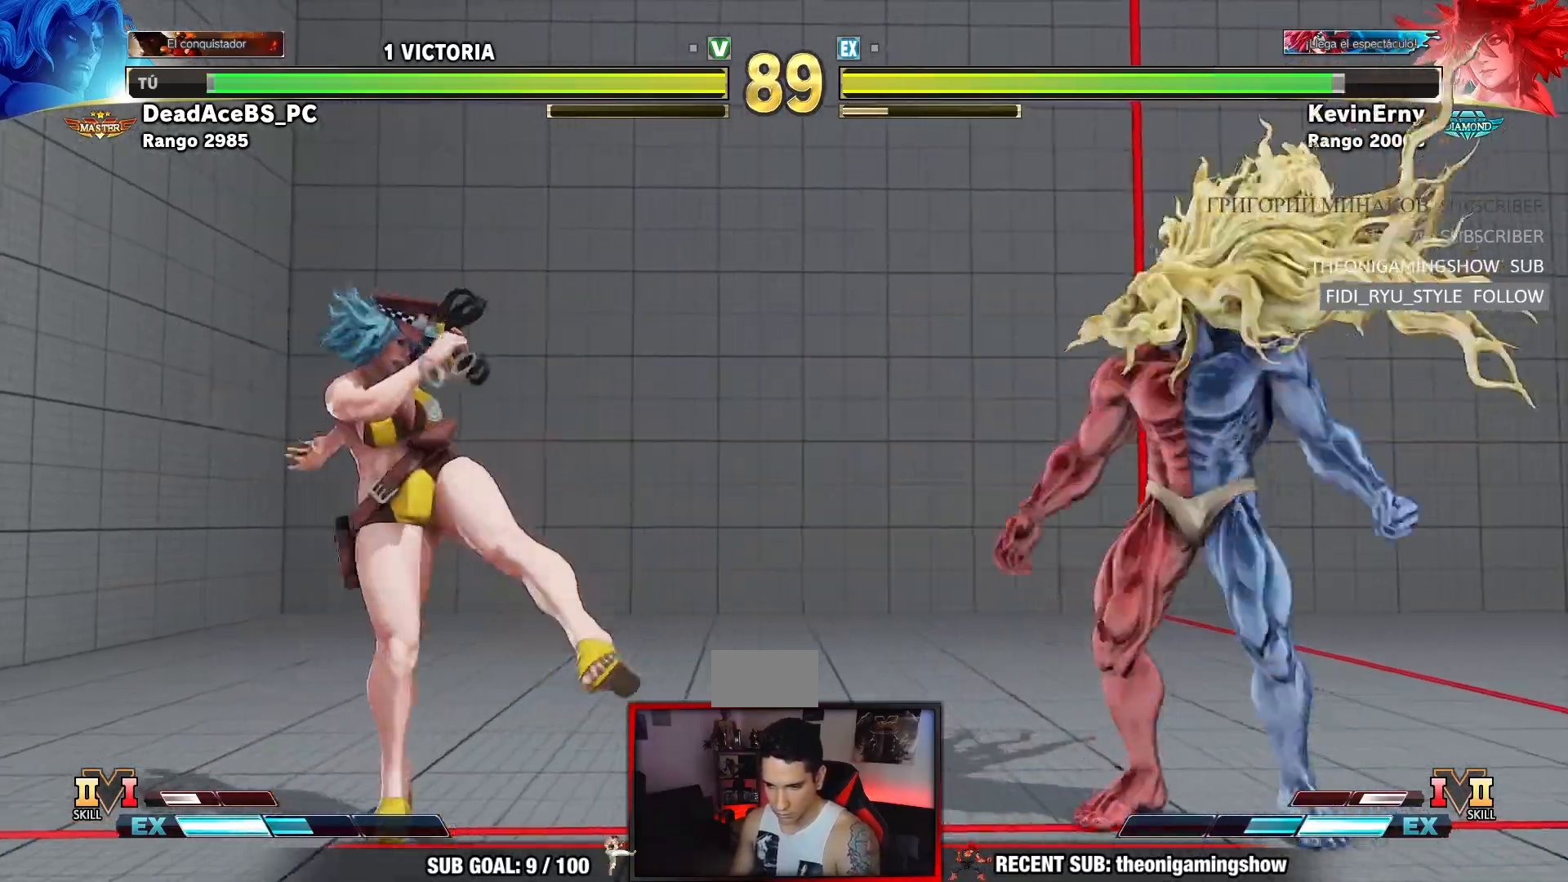
{"dt_ms": 500, "buttons": [], "left_stick": "center", "events": [[100, "left_stick", "center"], [117, "SQUARE", "up"]]}
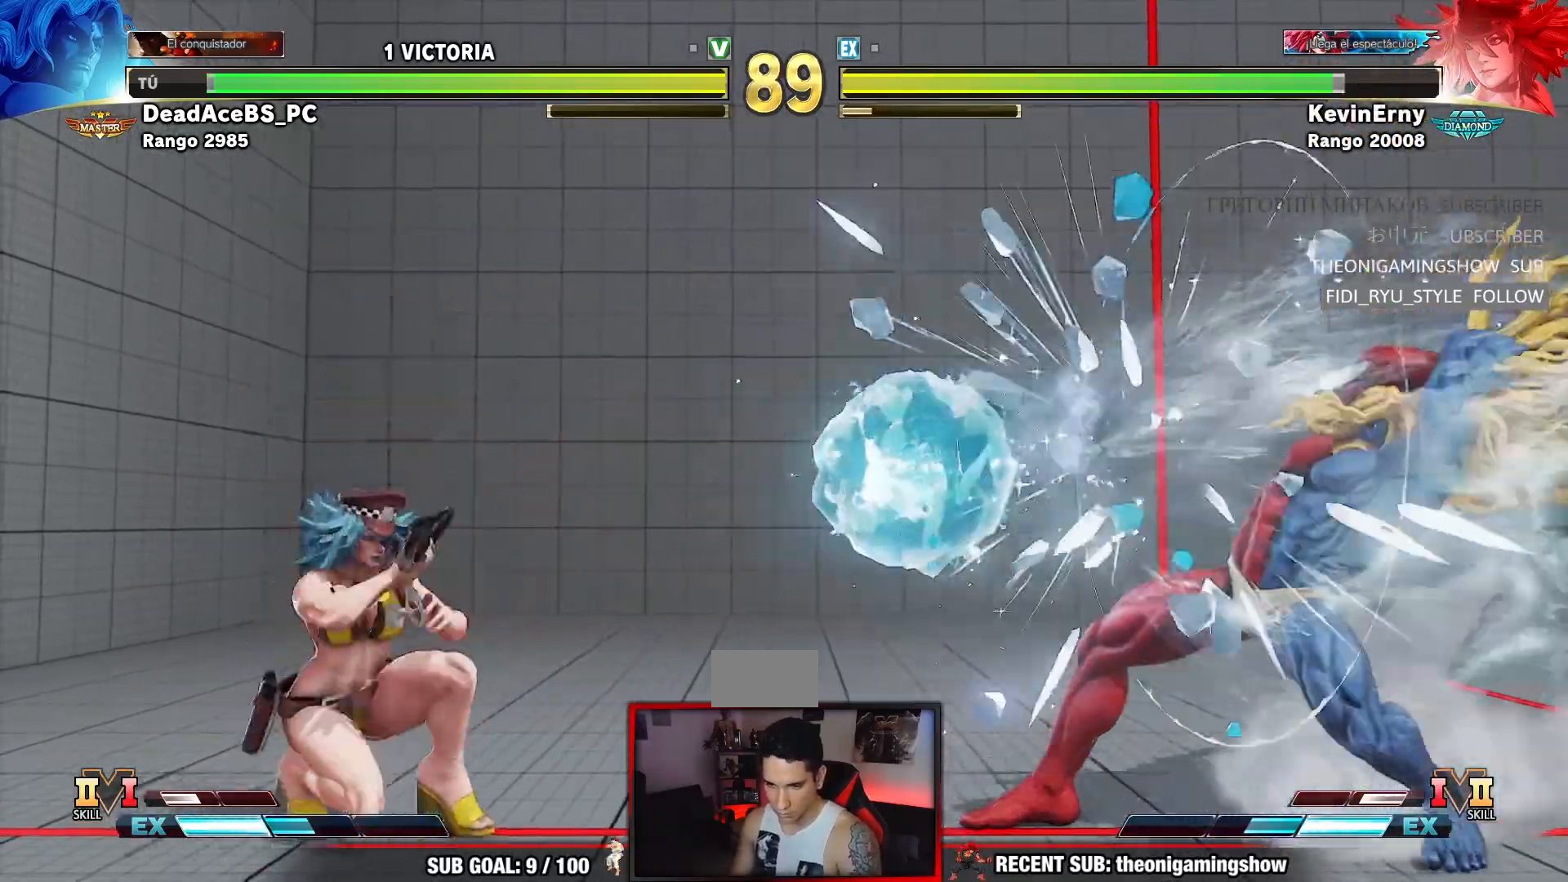
{"dt_ms": 500, "buttons": [], "left_stick": "center", "events": [[383, "left_stick", "left"], [483, "left_stick", "center"]]}
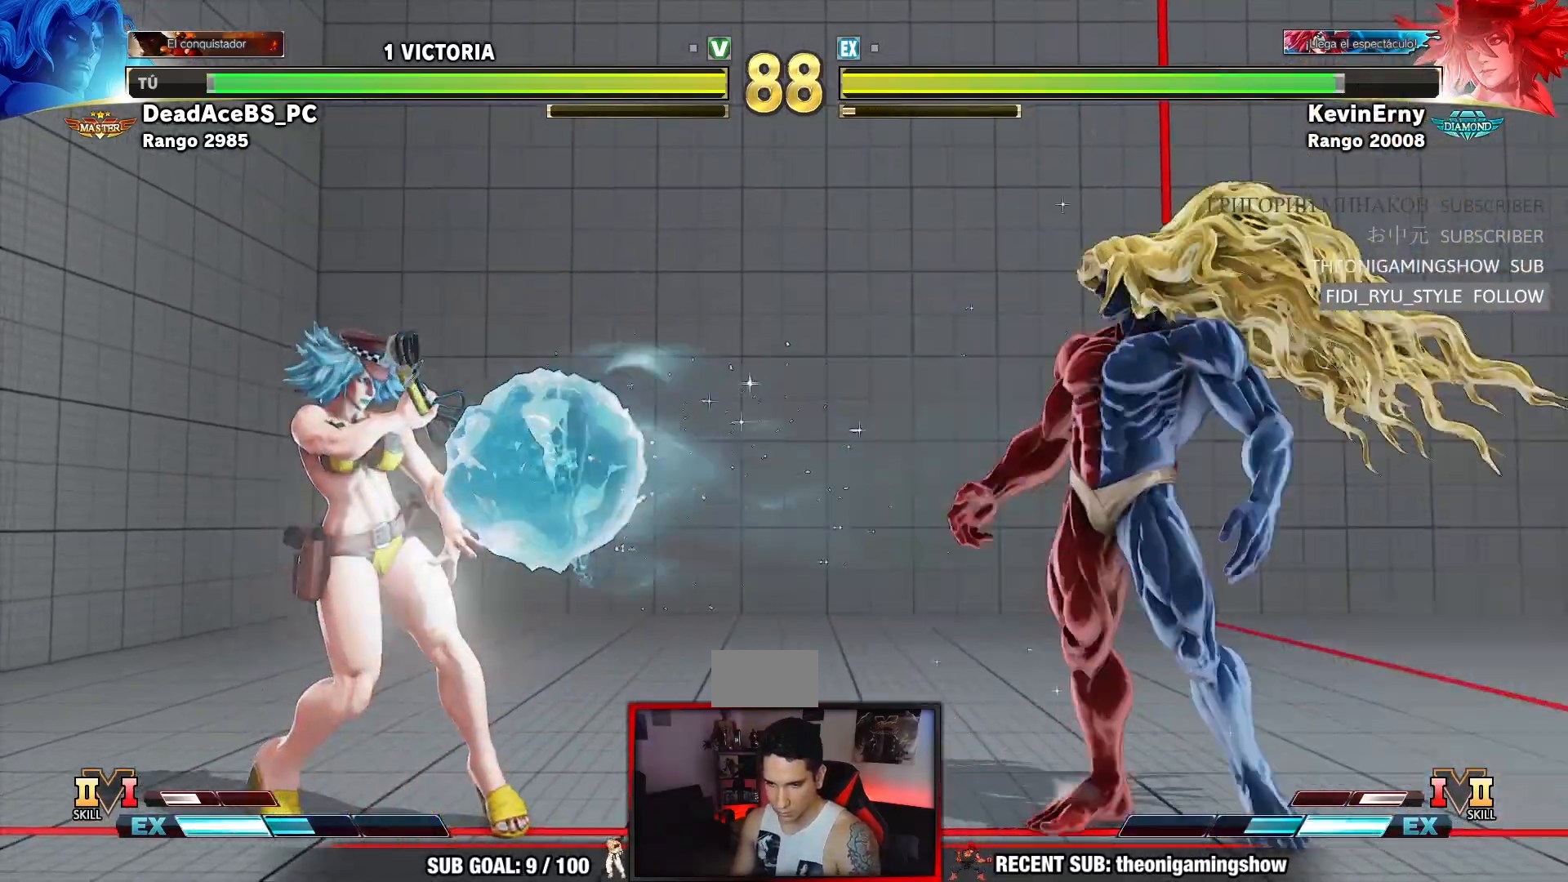
{"dt_ms": 500, "buttons": ["R2"], "left_stick": "center"}
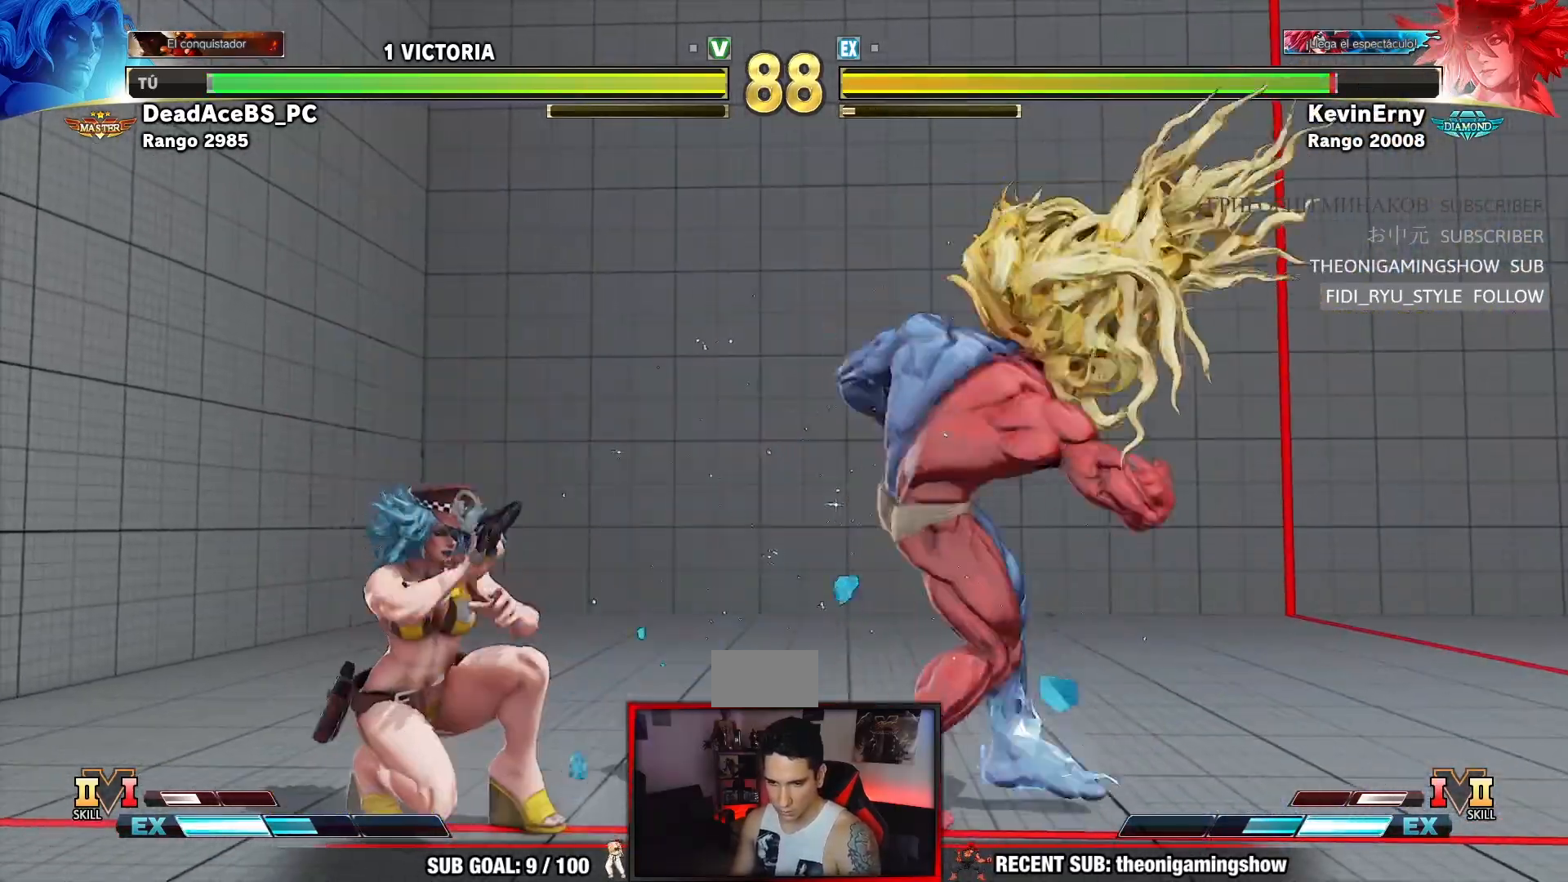
{"dt_ms": 500, "buttons": [], "left_stick": "down-right", "events": [[283, "R2", "up"], [383, "left_stick", "down-right"]]}
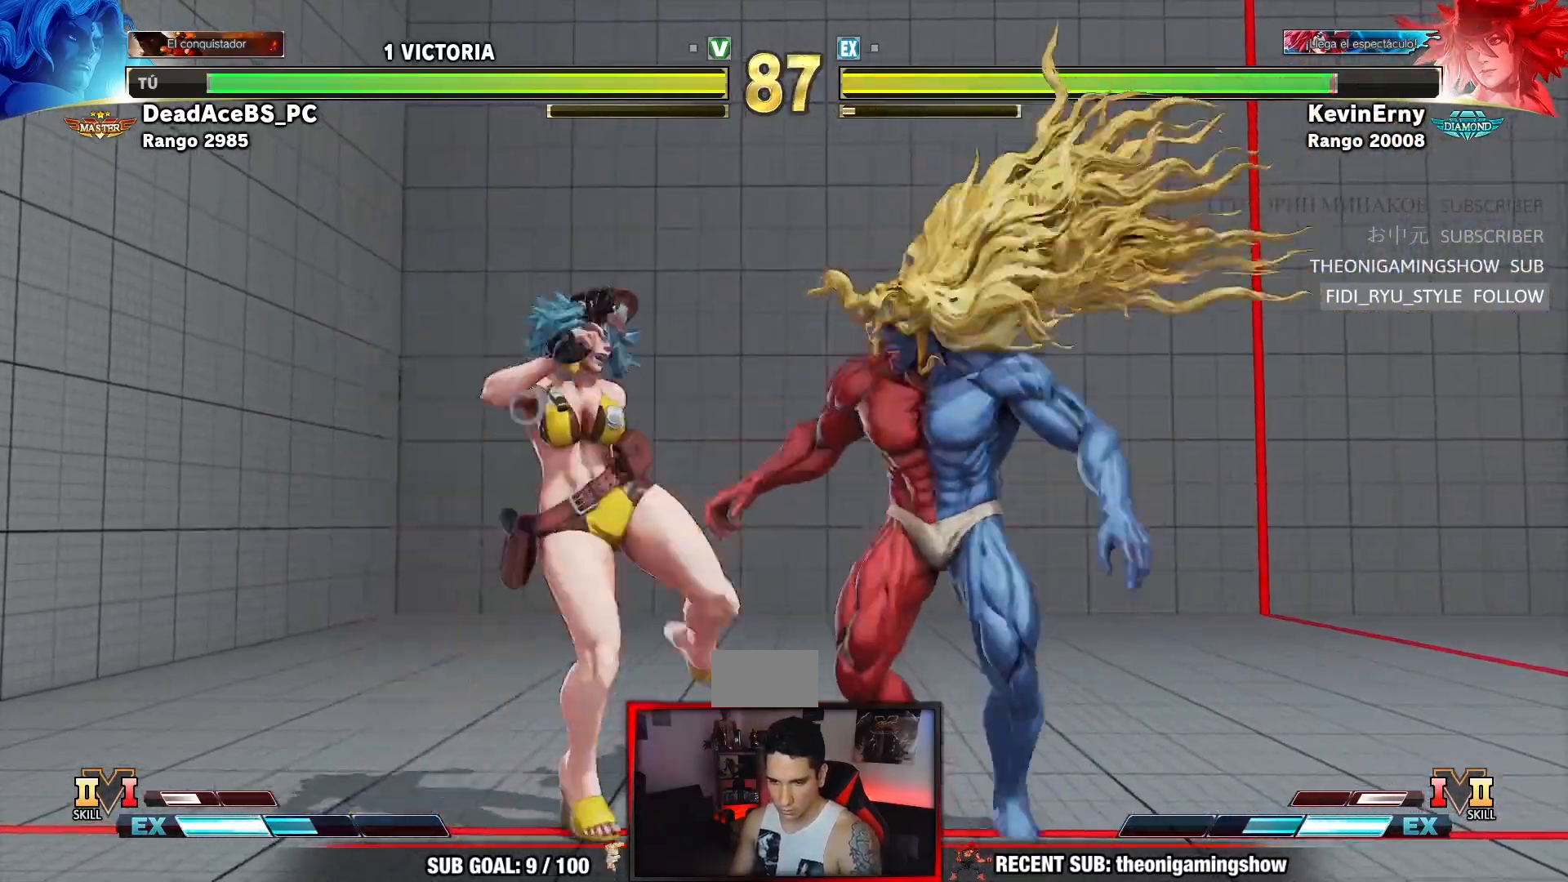
{"dt_ms": 500, "buttons": [], "left_stick": "right", "events": [[433, "left_stick", "center"], [500, "left_stick", "right"]]}